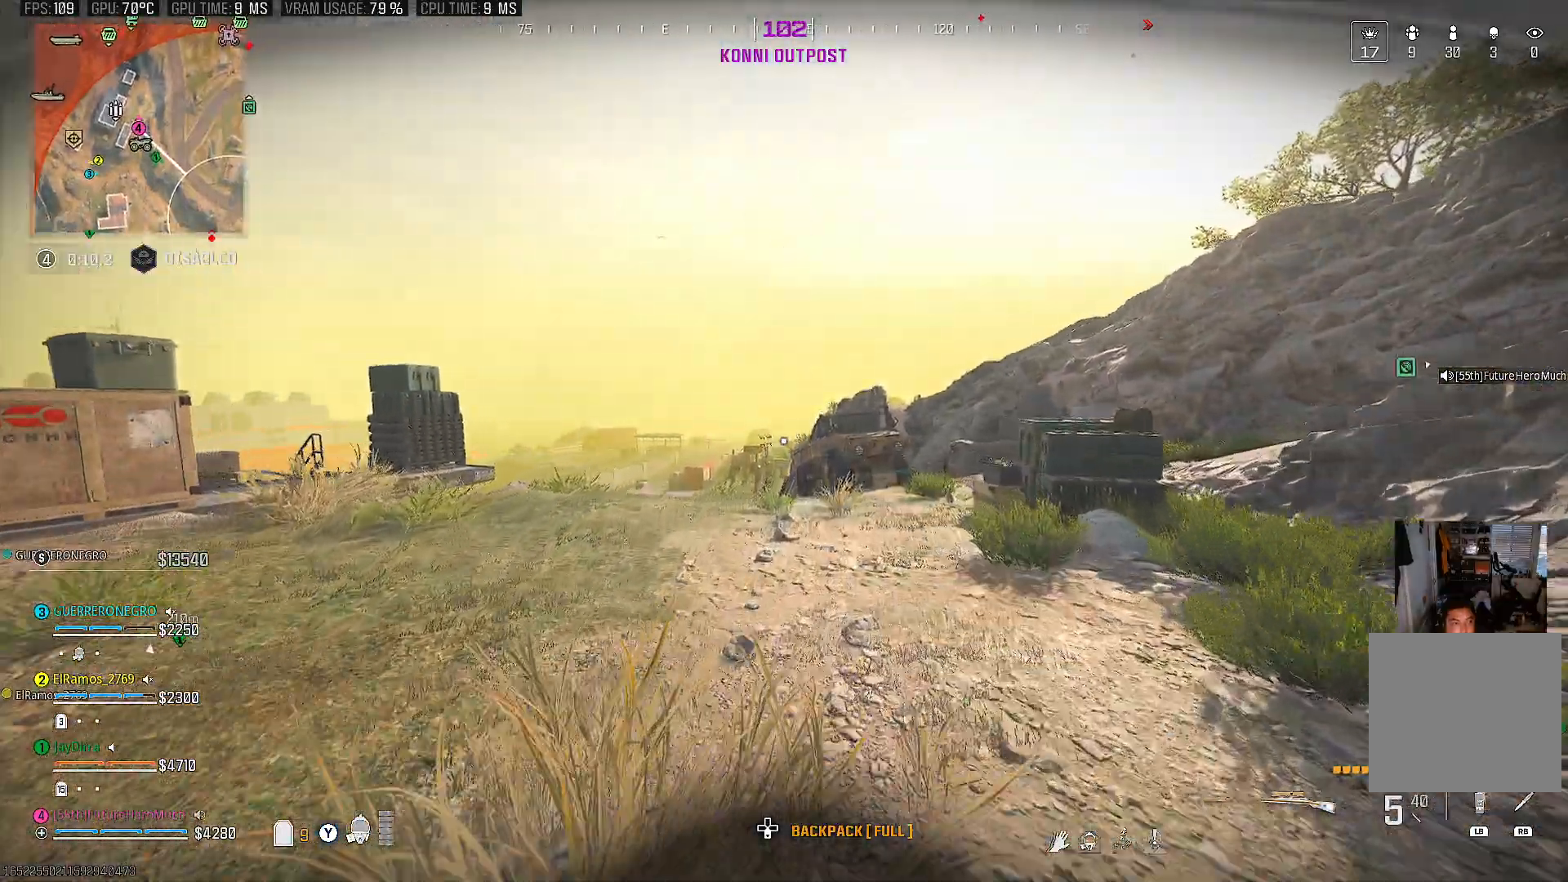
Gameplay with a controller (PlayStation layout); each line is a JSON object with the inputs held at the frame after it. "events" lists button and stick changes between this image and that frame as [ms after this image, input, new state], when the widget could be followed in between. Not read: L3 R3.
{"buttons": [], "left_stick": "up-right", "right_stick": "right", "events": [[67, "right_stick", "right"], [117, "right_stick", "center"], [217, "right_stick", "left"], [367, "right_stick", "right"], [400, "left_stick", "up-right"]]}
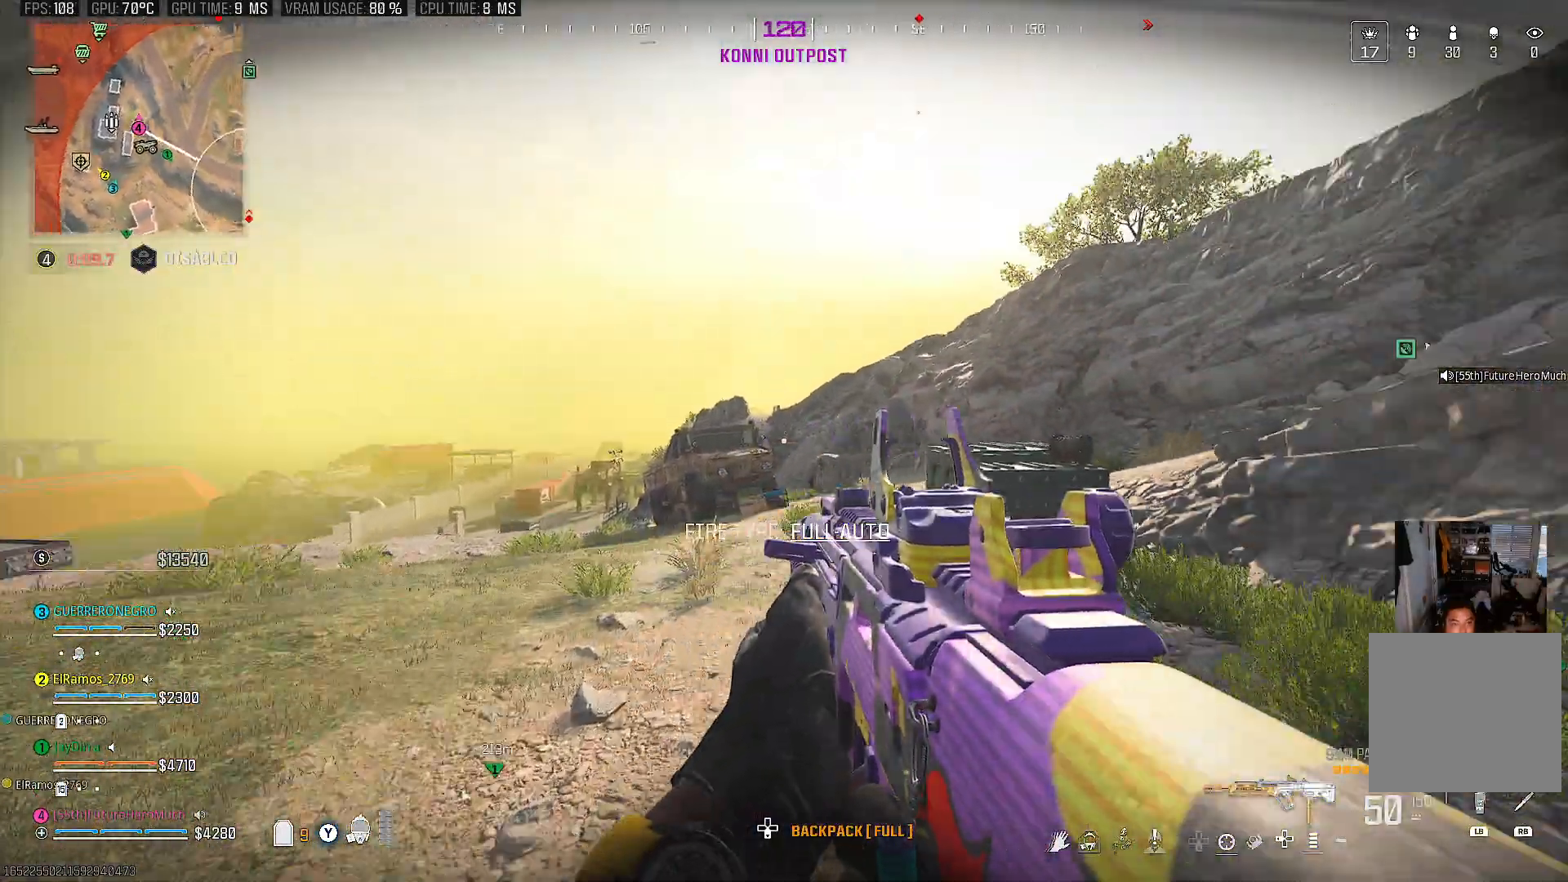
{"buttons": [], "left_stick": "up-right", "right_stick": "up", "events": [[17, "right_stick", "up-right"], [117, "right_stick", "center"], [133, "left_stick", "right"], [217, "TRIANGLE", "down"], [300, "TRIANGLE", "up"], [467, "right_stick", "up"], [483, "left_stick", "up-right"]]}
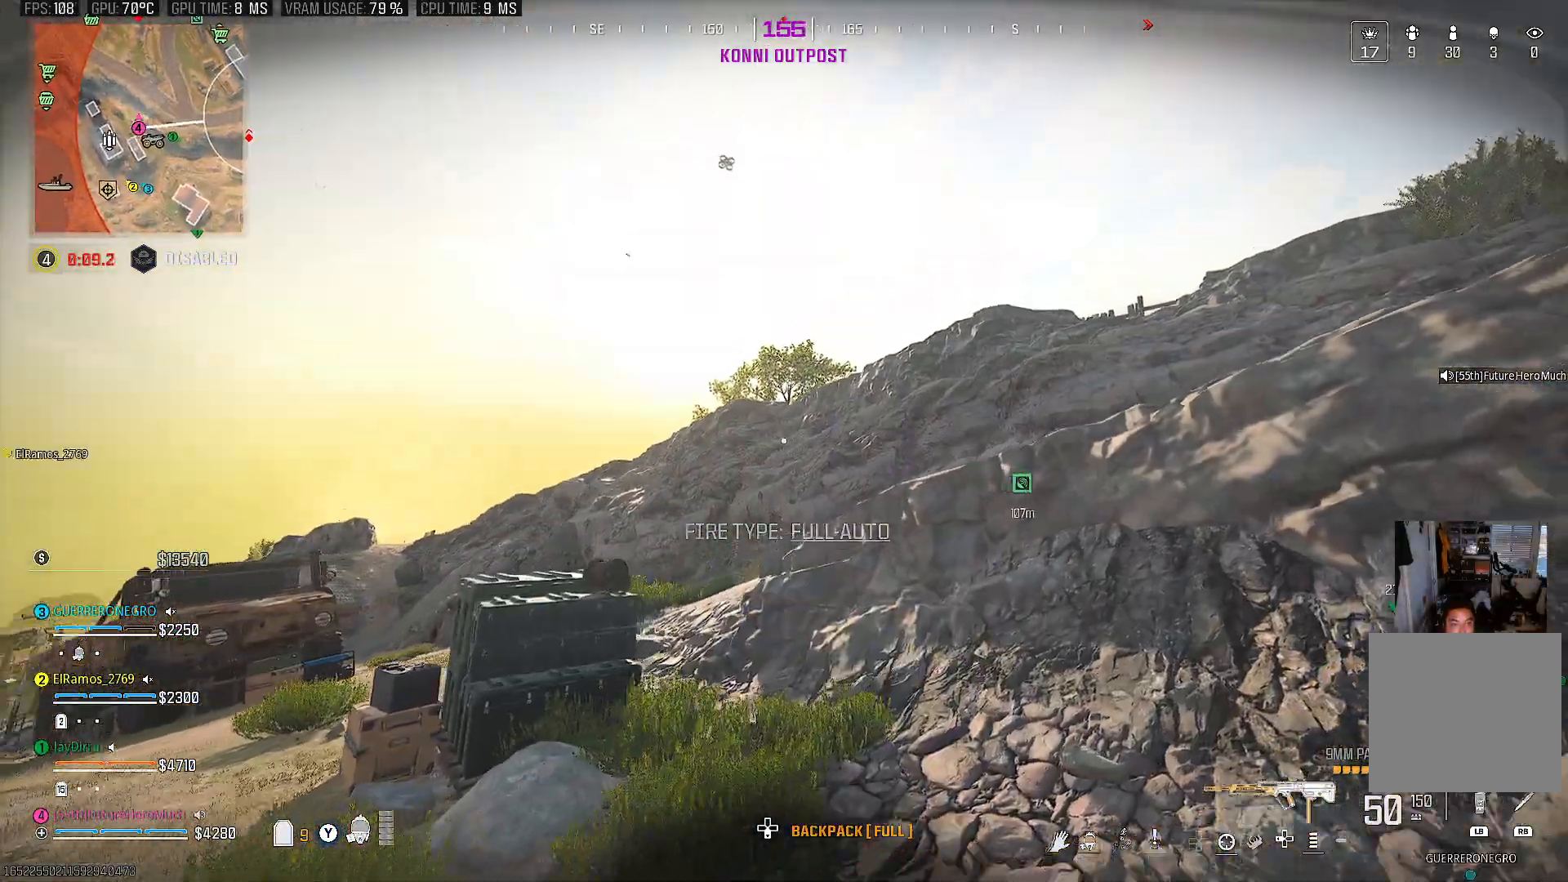
{"buttons": ["L2"], "left_stick": "center", "right_stick": "up", "events": [[217, "right_stick", "center"], [300, "L2", "down"], [333, "right_stick", "up"], [400, "left_stick", "center"]]}
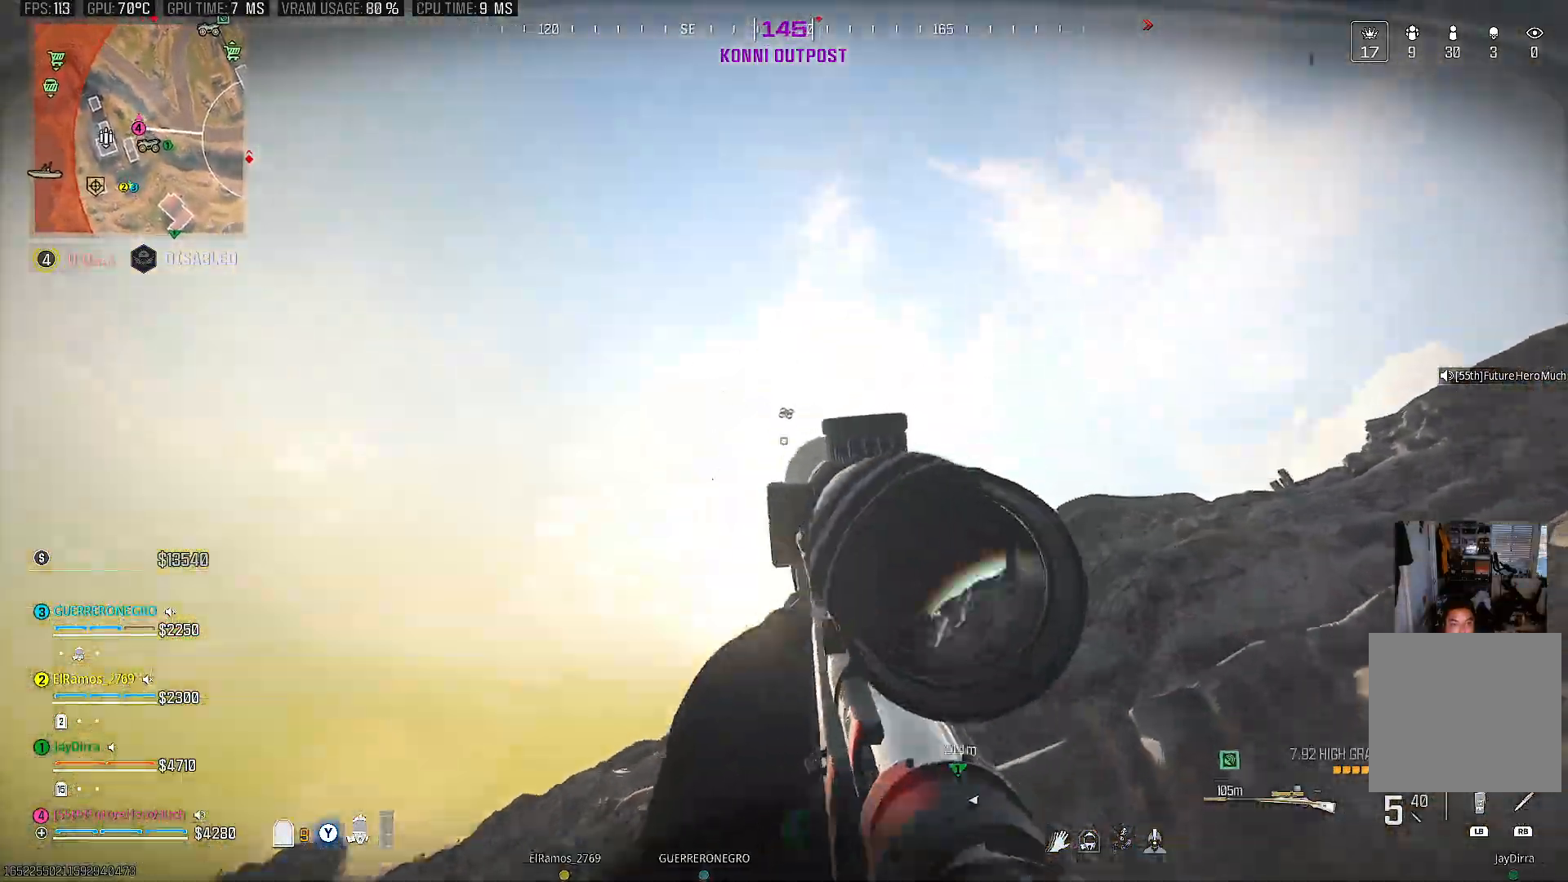
{"buttons": ["L2"], "left_stick": "center", "right_stick": "down", "events": [[133, "right_stick", "center"], [217, "right_stick", "down"]]}
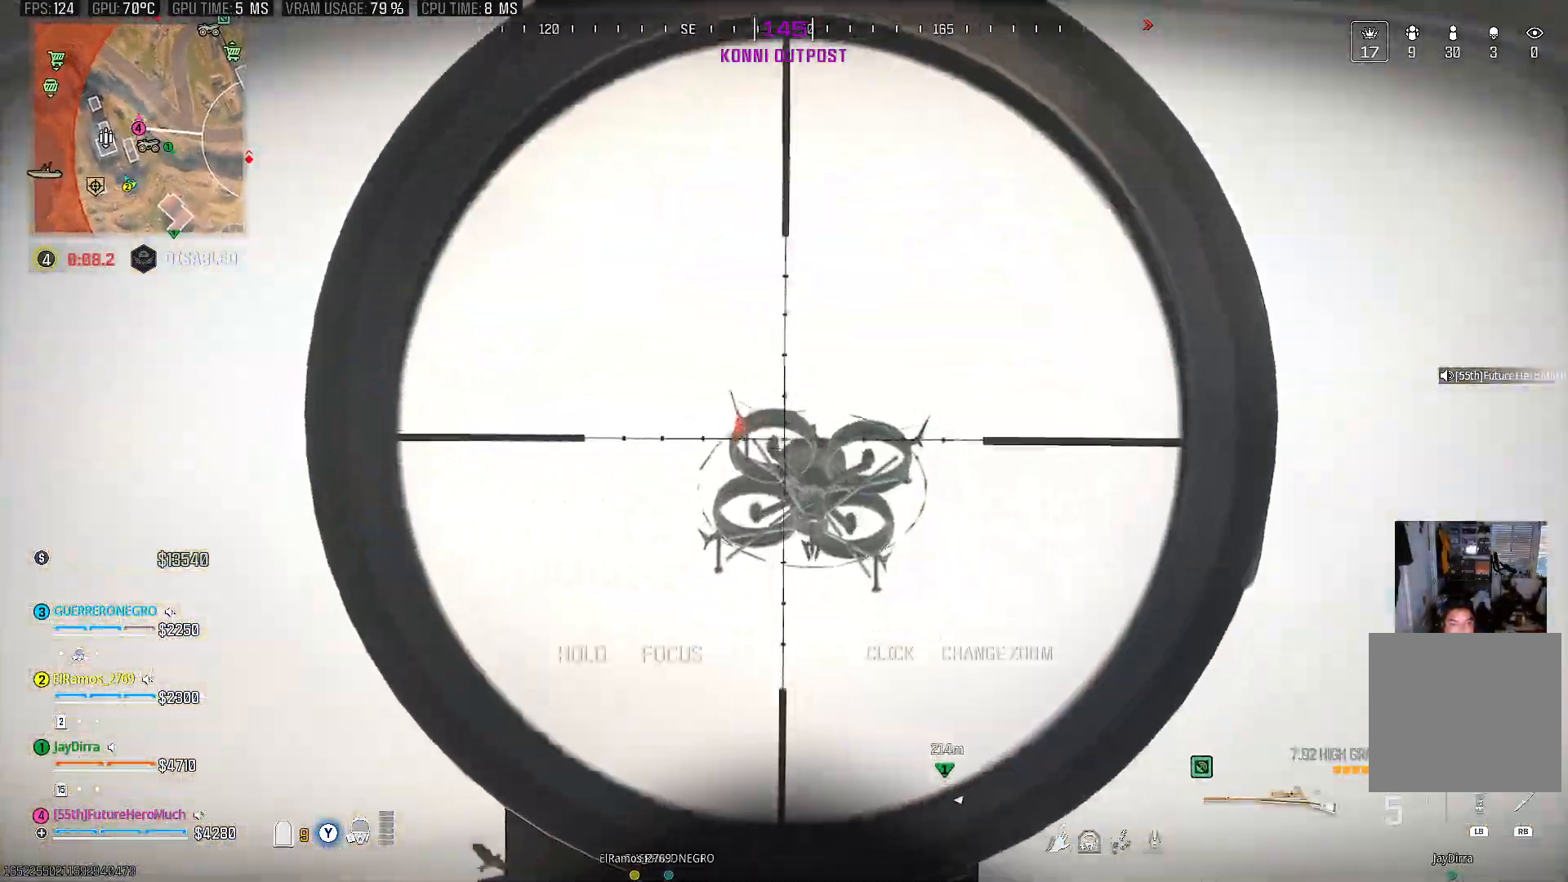
{"buttons": ["L2"], "left_stick": "center", "right_stick": "center", "events": [[50, "right_stick", "center"], [167, "R2", "down"], [317, "R2", "up"]]}
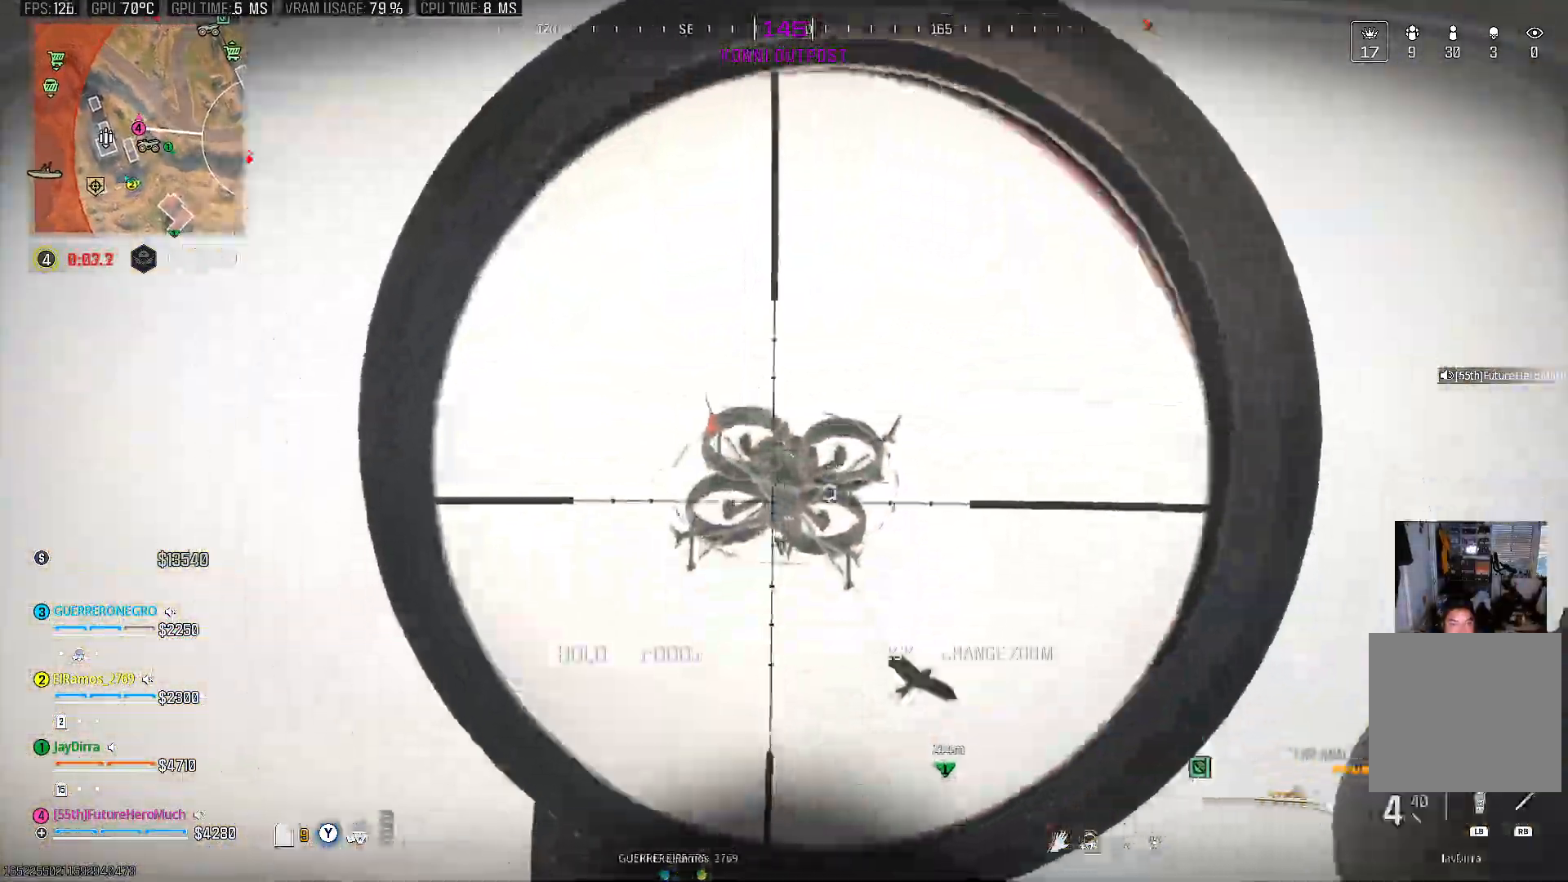
{"buttons": ["R2"], "left_stick": "center", "right_stick": "center", "events": [[233, "right_stick", "up"], [383, "right_stick", "center"], [467, "R2", "down"], [500, "L2", "up"]]}
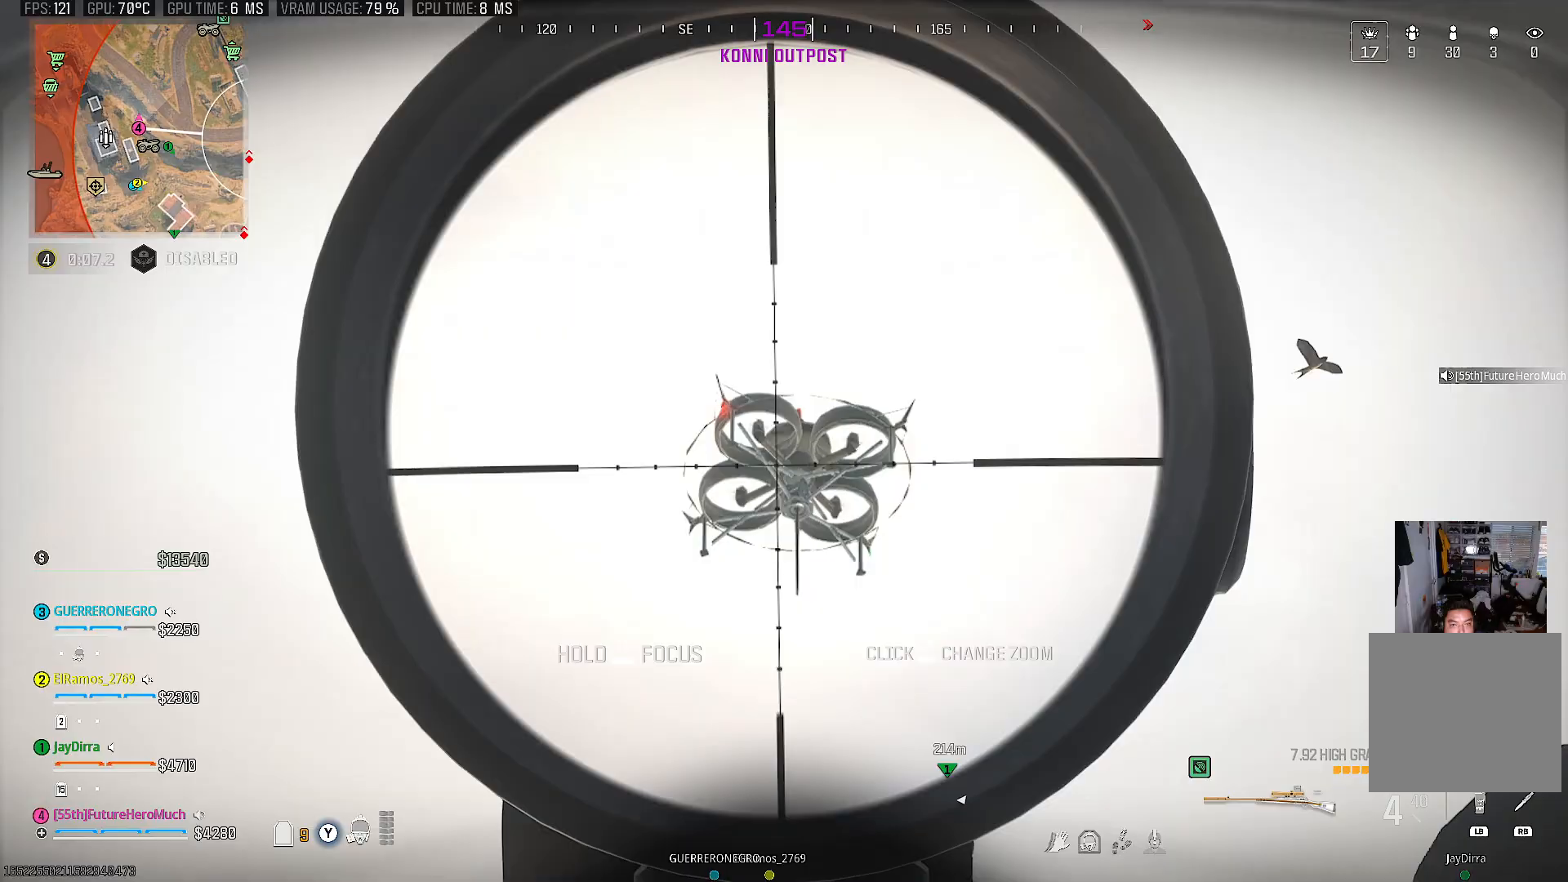
{"buttons": ["R2"], "left_stick": "center", "right_stick": "center", "events": [[33, "R2", "up"], [50, "right_stick", "down"], [317, "R2", "down"], [317, "right_stick", "center"], [367, "L2", "down"], [417, "R2", "up"], [433, "L2", "up"], [483, "R2", "down"]]}
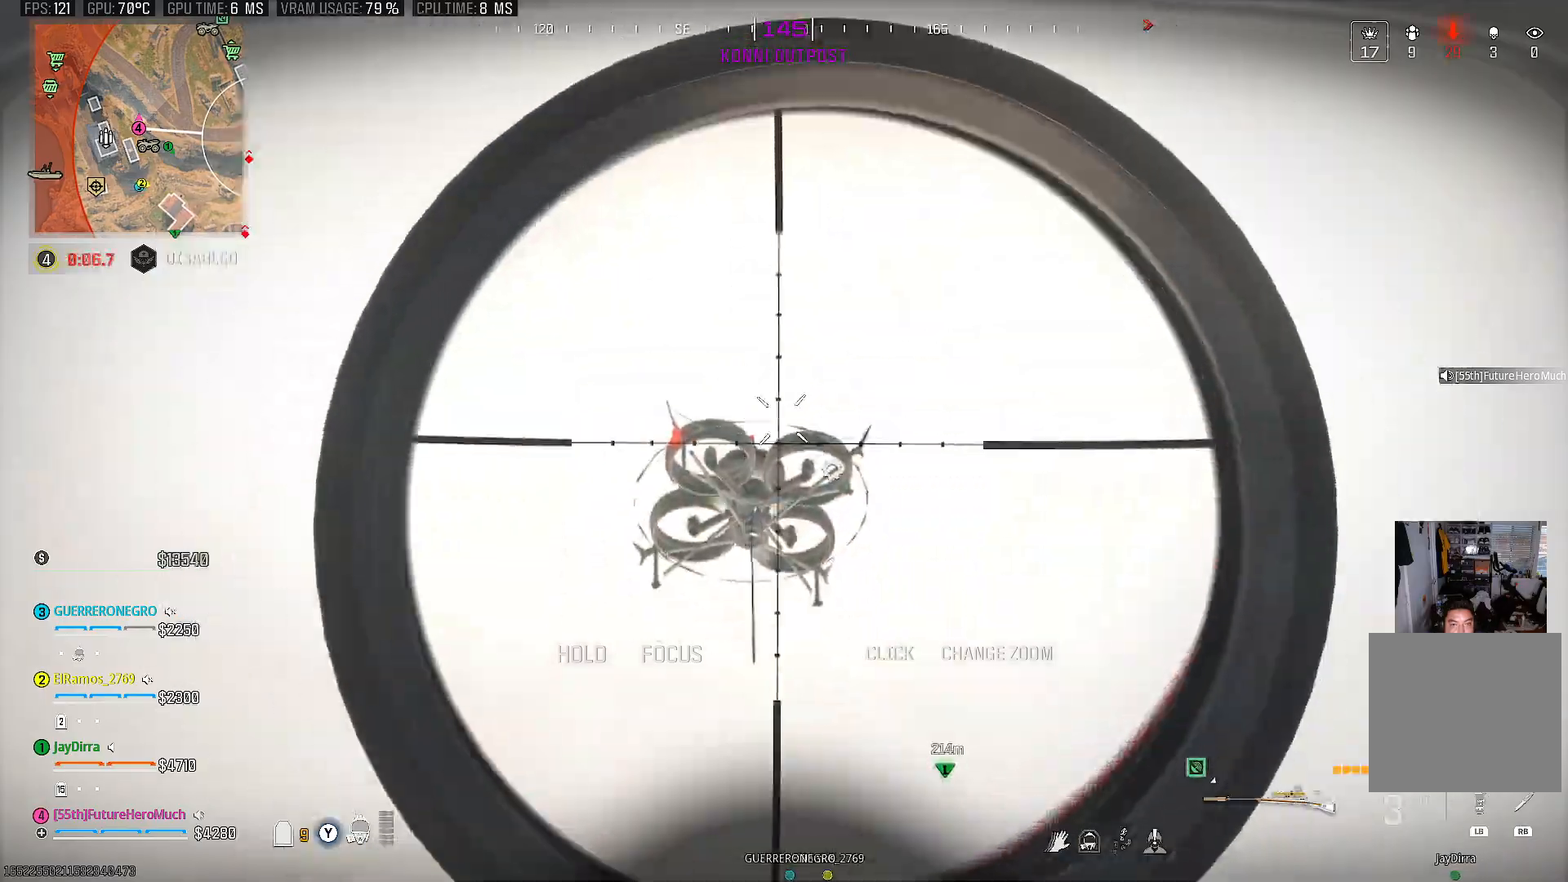
{"buttons": [], "left_stick": "center", "right_stick": "up", "events": [[83, "R2", "up"], [83, "right_stick", "down"], [183, "right_stick", "center"], [250, "right_stick", "up"]]}
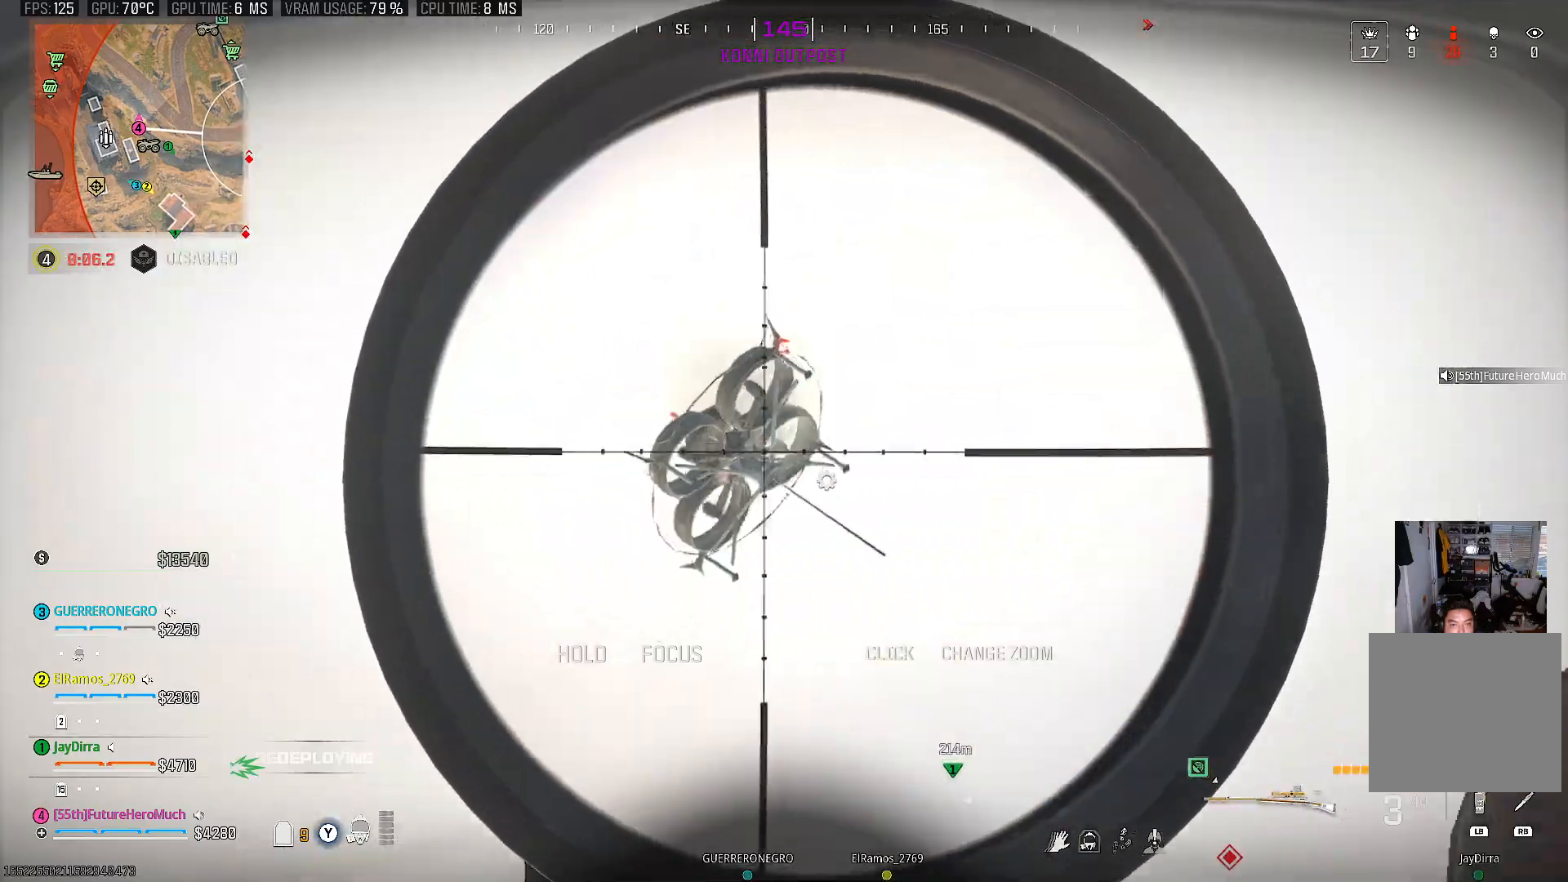
{"buttons": [], "left_stick": "down", "right_stick": "center", "events": [[33, "right_stick", "center"], [267, "right_stick", "down-right"], [317, "left_stick", "down"], [500, "right_stick", "center"]]}
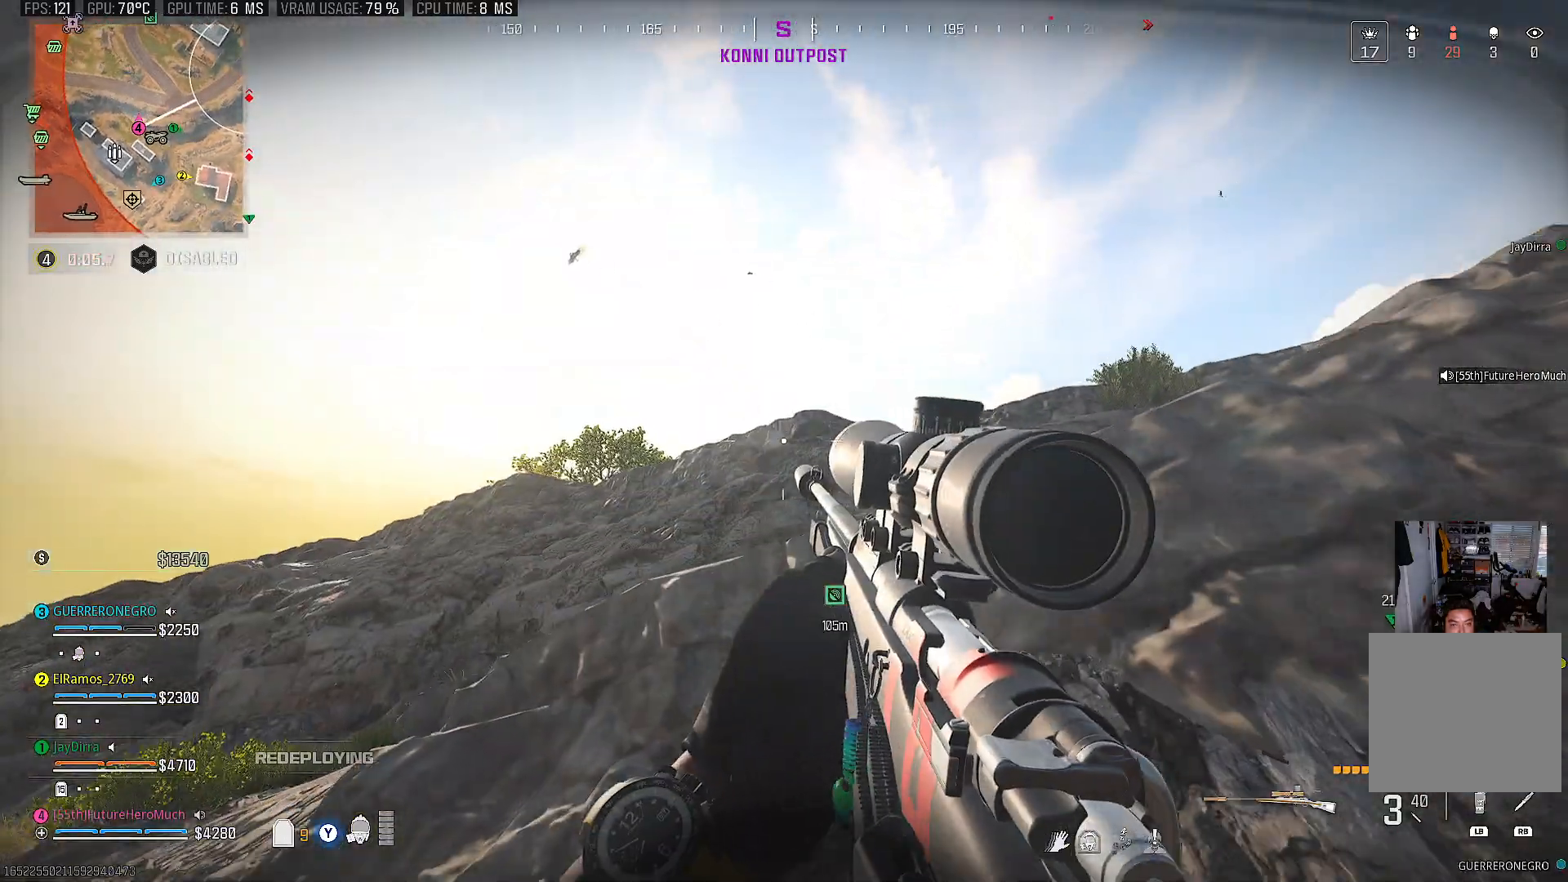
{"buttons": [], "left_stick": "up-left", "right_stick": "right", "events": [[67, "SQUARE", "down"], [117, "left_stick", "center"], [350, "left_stick", "up-left"], [367, "SQUARE", "up"], [500, "right_stick", "right"]]}
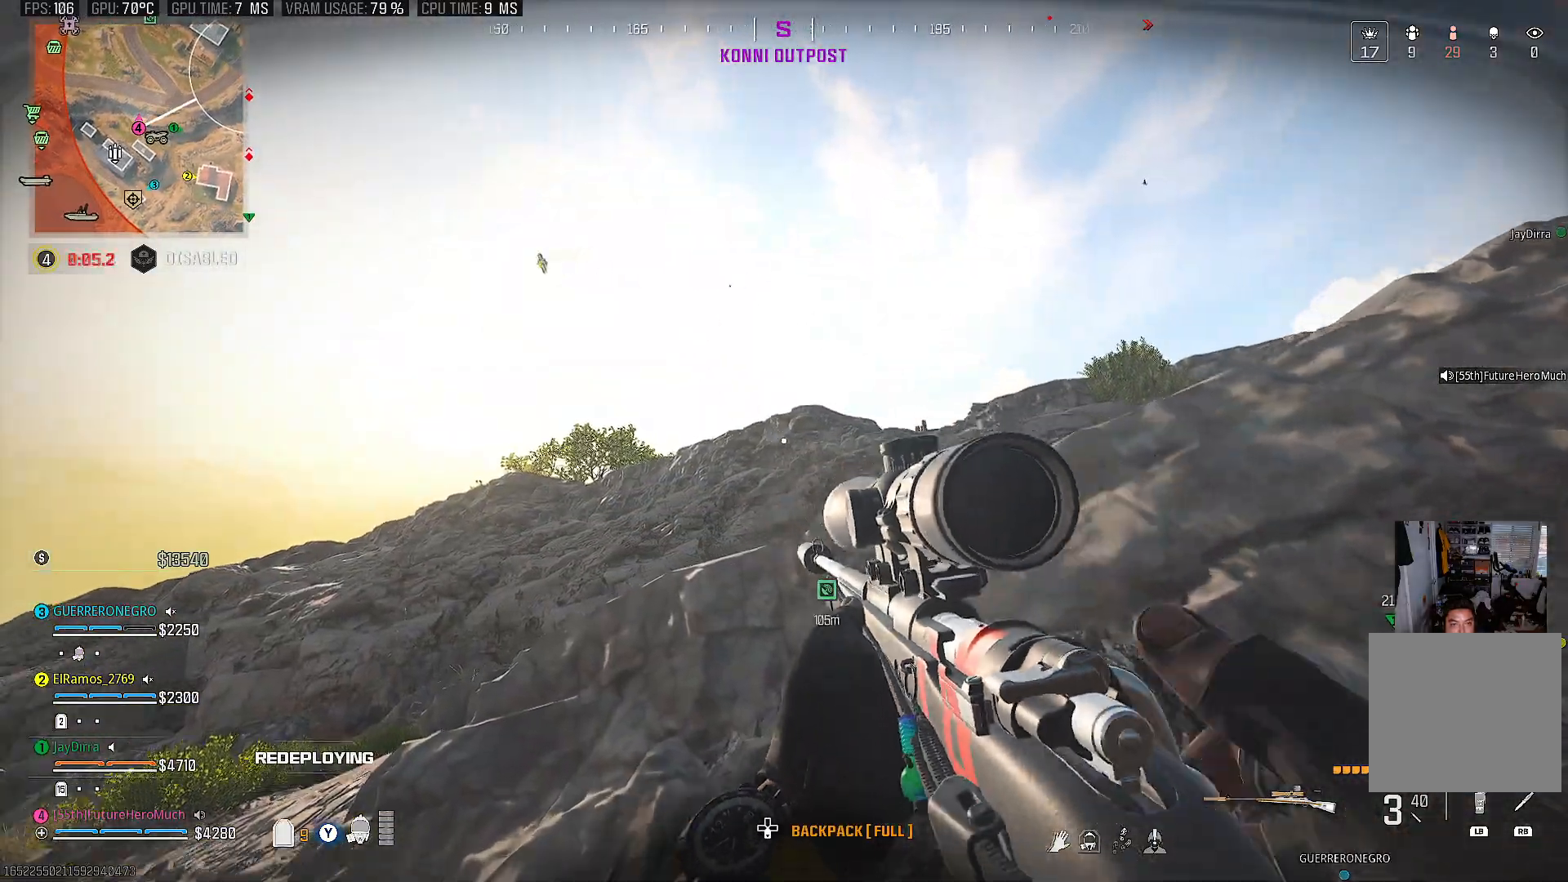
{"buttons": [], "left_stick": "down-left", "right_stick": "right", "events": [[17, "left_stick", "left"], [200, "right_stick", "center"], [317, "right_stick", "right"], [400, "left_stick", "down-left"]]}
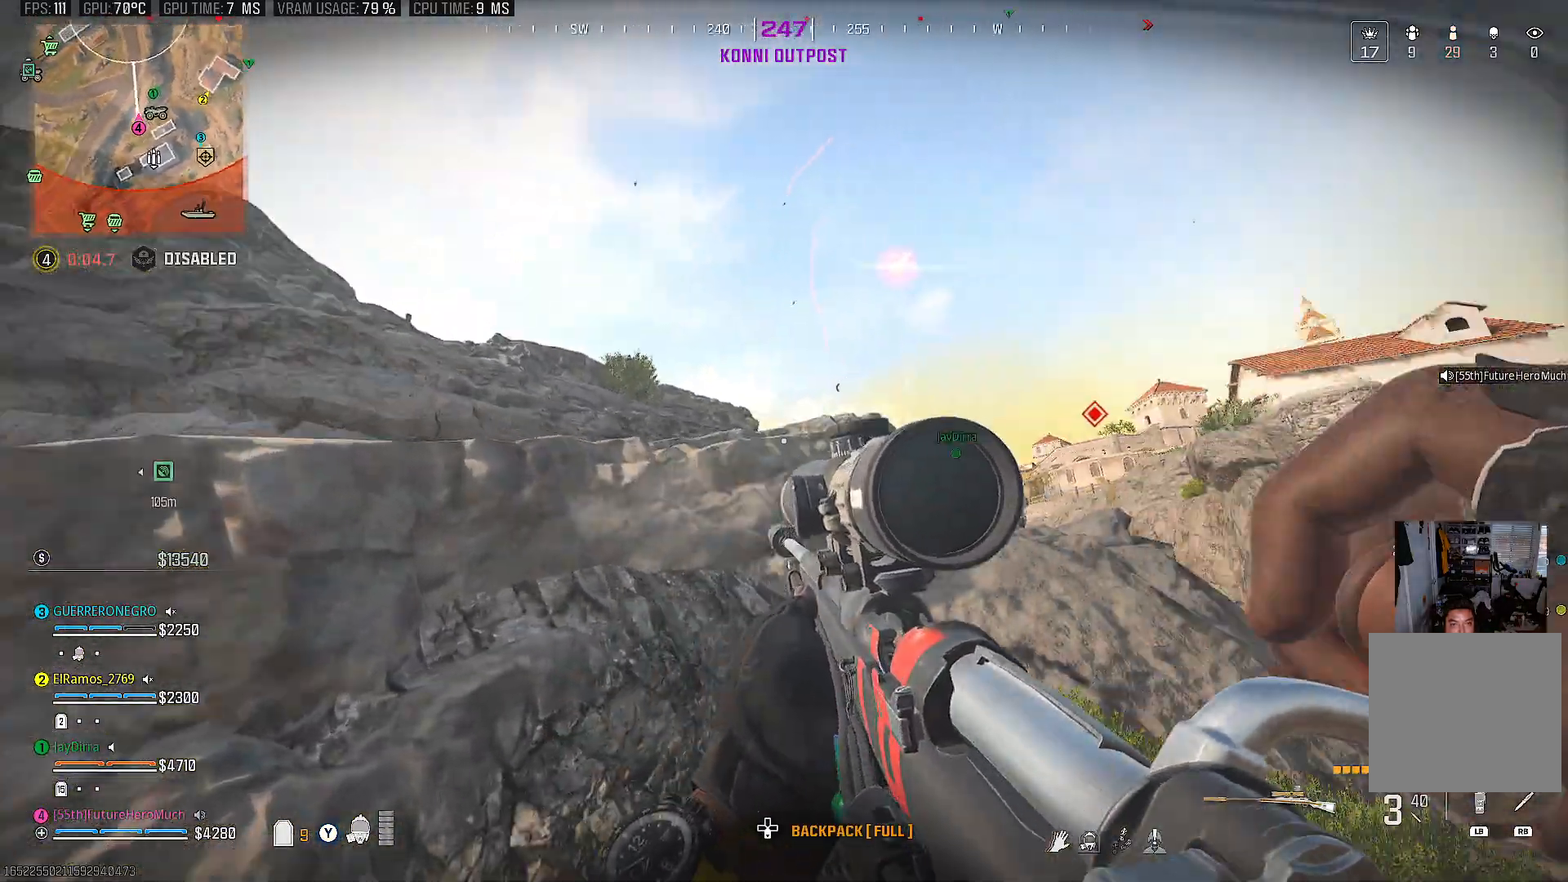
{"buttons": [], "left_stick": "left", "right_stick": "center", "events": [[100, "right_stick", "down"], [267, "right_stick", "center"], [400, "left_stick", "left"]]}
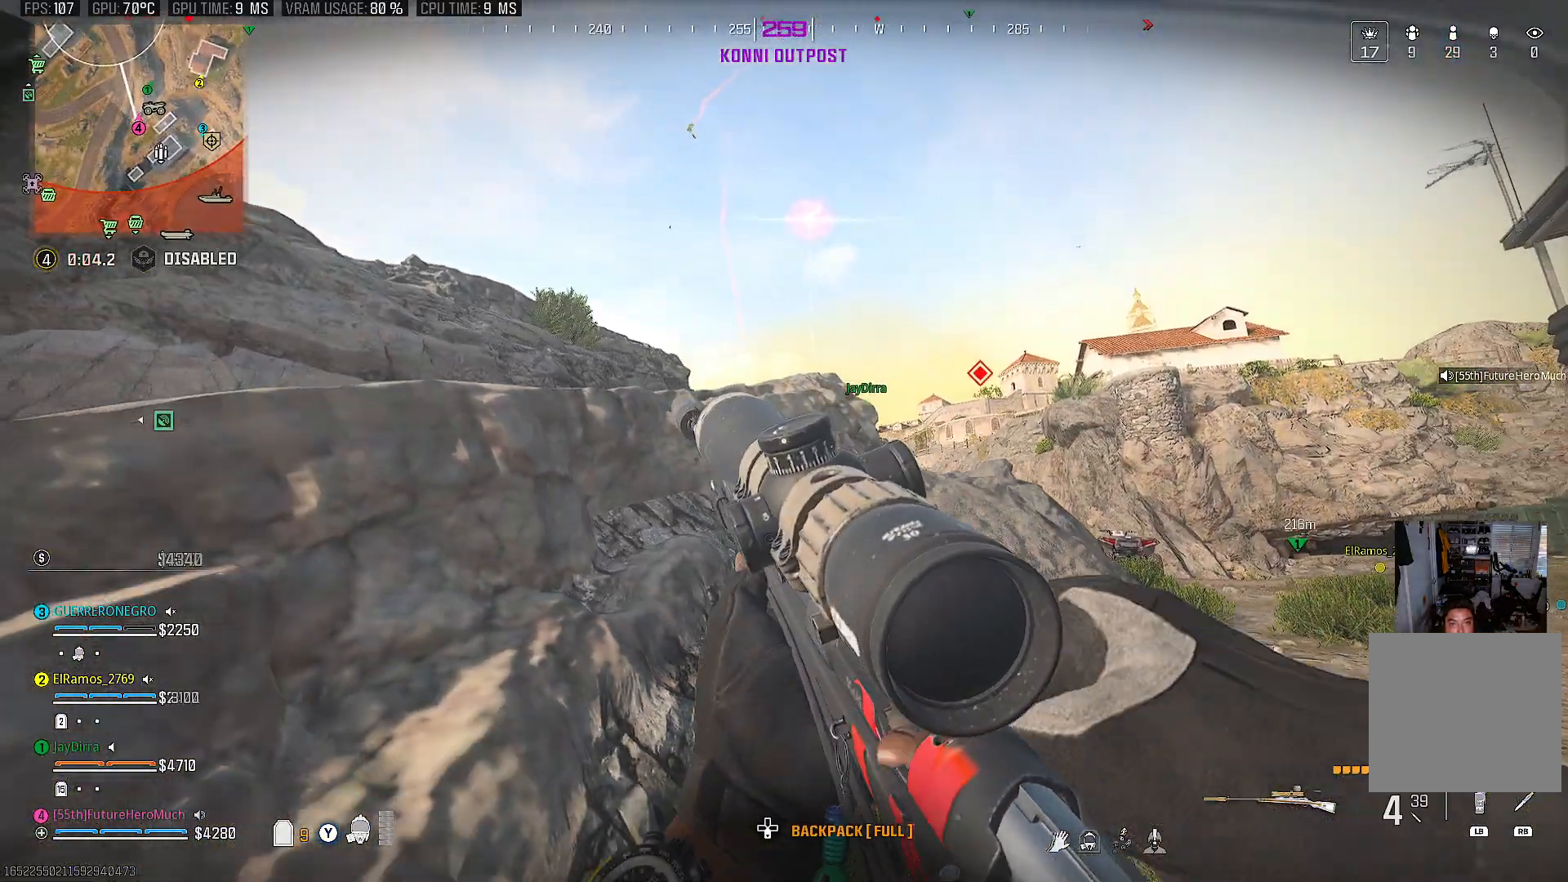
{"buttons": [], "left_stick": "up-left", "right_stick": "up", "events": [[217, "left_stick", "up-left"], [433, "right_stick", "up"]]}
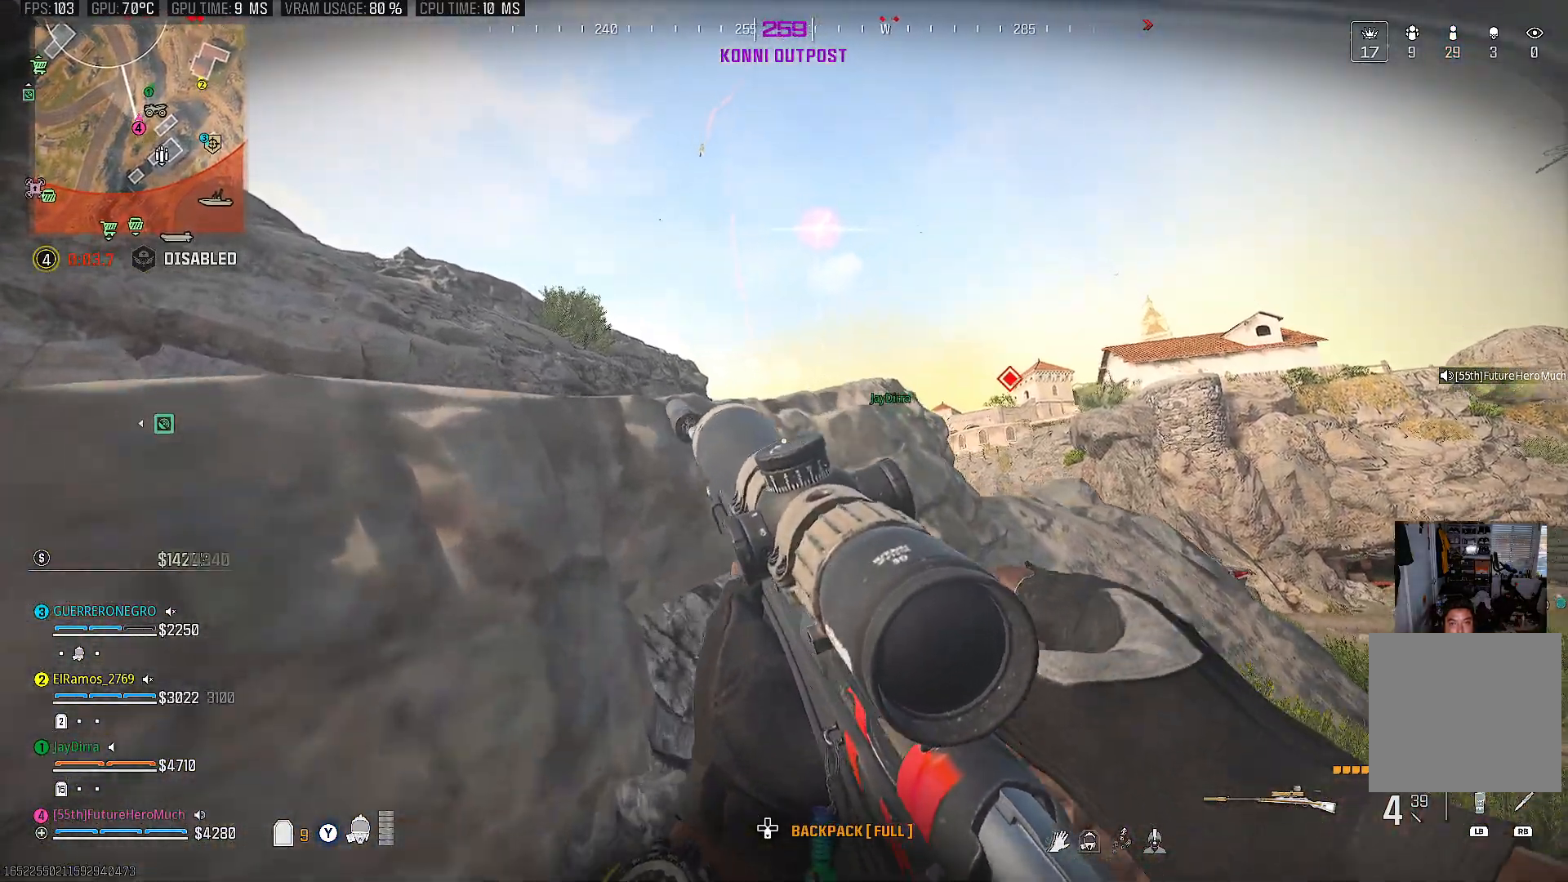
{"buttons": [], "left_stick": "up", "right_stick": "right", "events": [[50, "CROSS", "down"], [167, "CROSS", "up"], [200, "right_stick", "up-left"], [233, "CROSS", "down"], [333, "right_stick", "up"], [367, "CROSS", "up"], [400, "left_stick", "up"], [500, "right_stick", "right"]]}
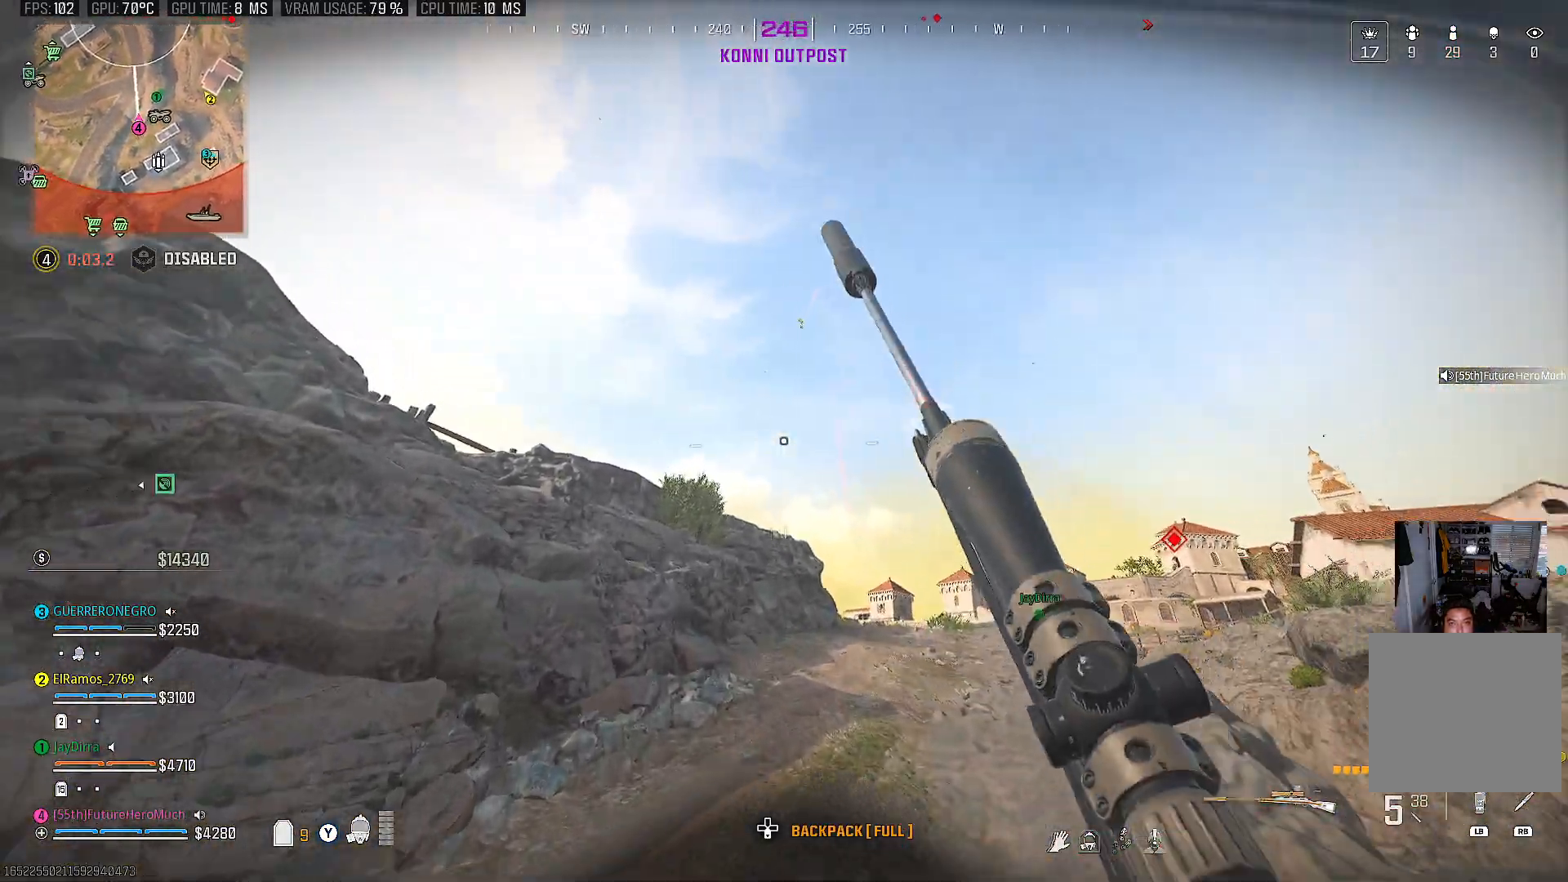
{"buttons": [], "left_stick": "down-left", "right_stick": "center", "events": [[100, "left_stick", "down-left"], [167, "right_stick", "down"], [250, "right_stick", "center"]]}
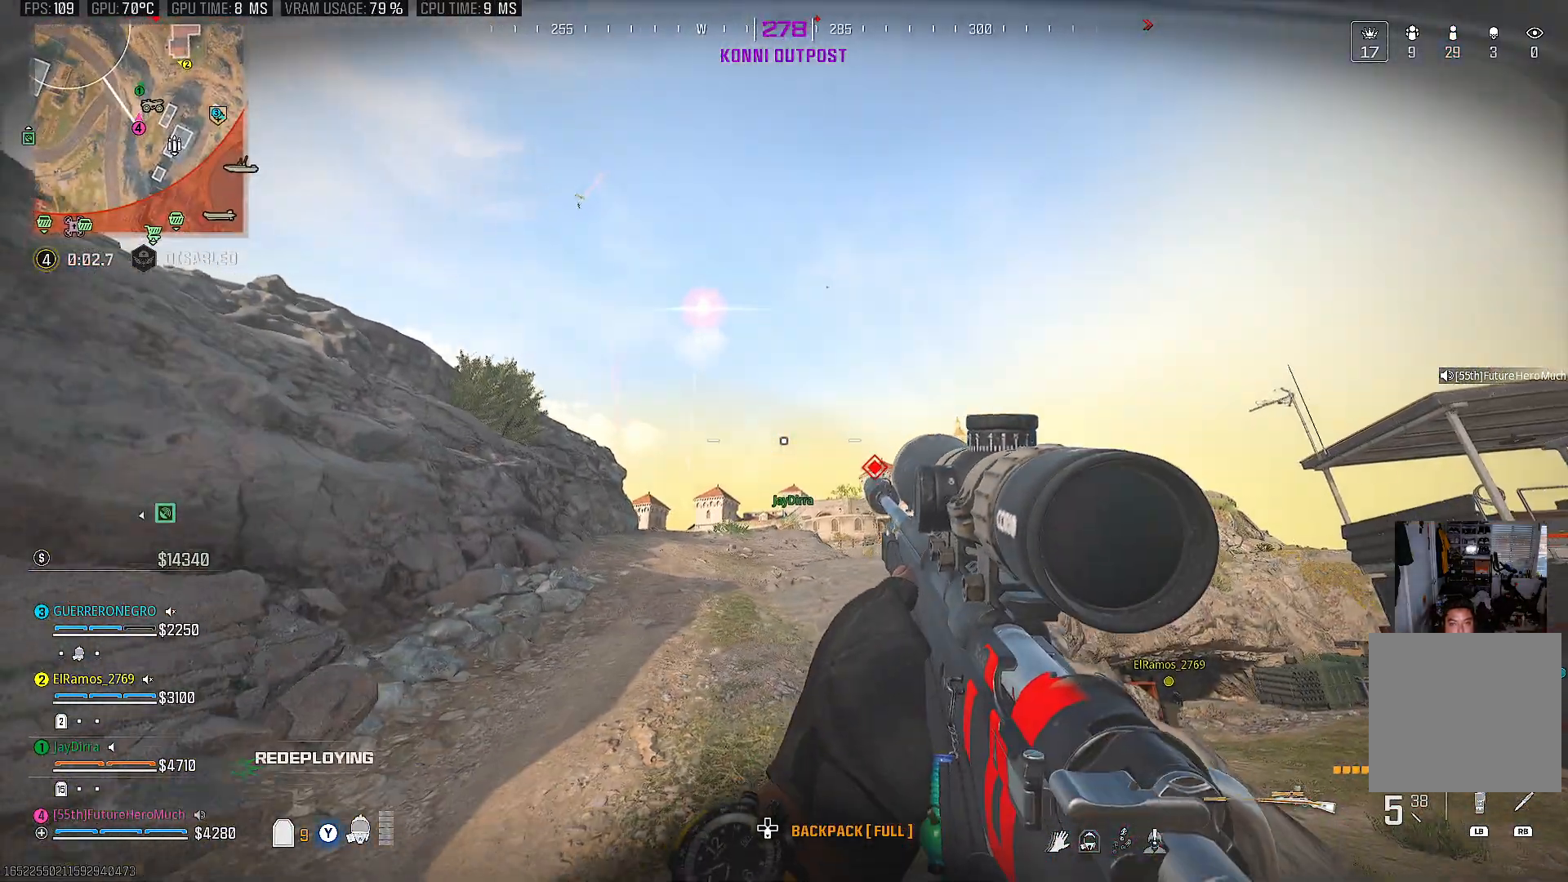
{"buttons": [], "left_stick": "left", "right_stick": "up", "events": [[217, "right_stick", "up-left"], [400, "right_stick", "up"], [417, "left_stick", "left"]]}
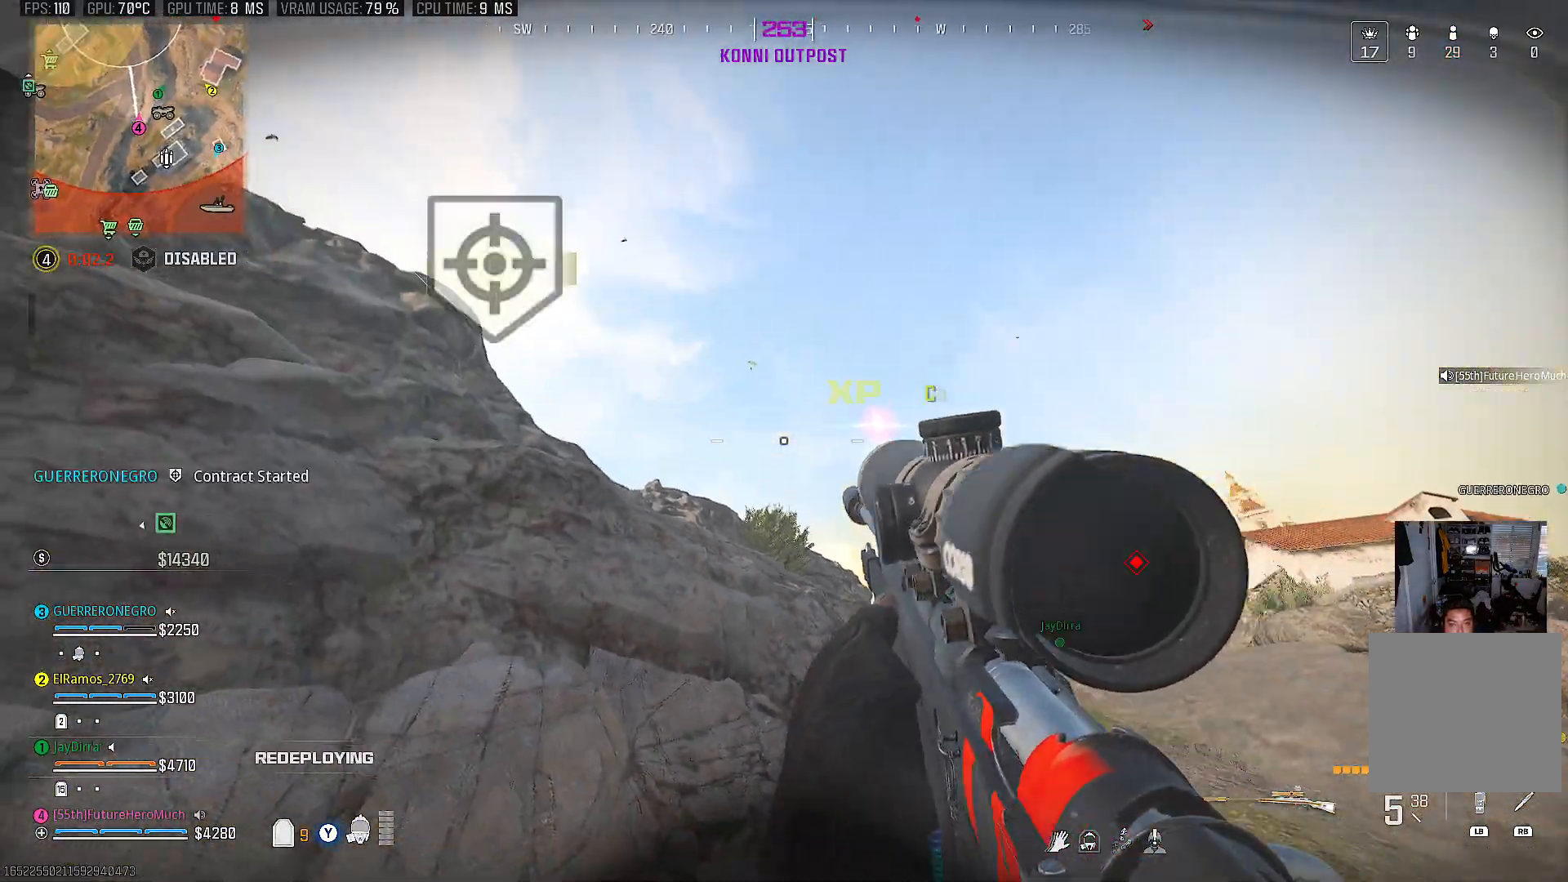
{"buttons": [], "left_stick": "center", "right_stick": "up-left", "events": [[17, "left_stick", "center"], [83, "L2", "down"], [100, "right_stick", "up-left"], [133, "L2", "up"]]}
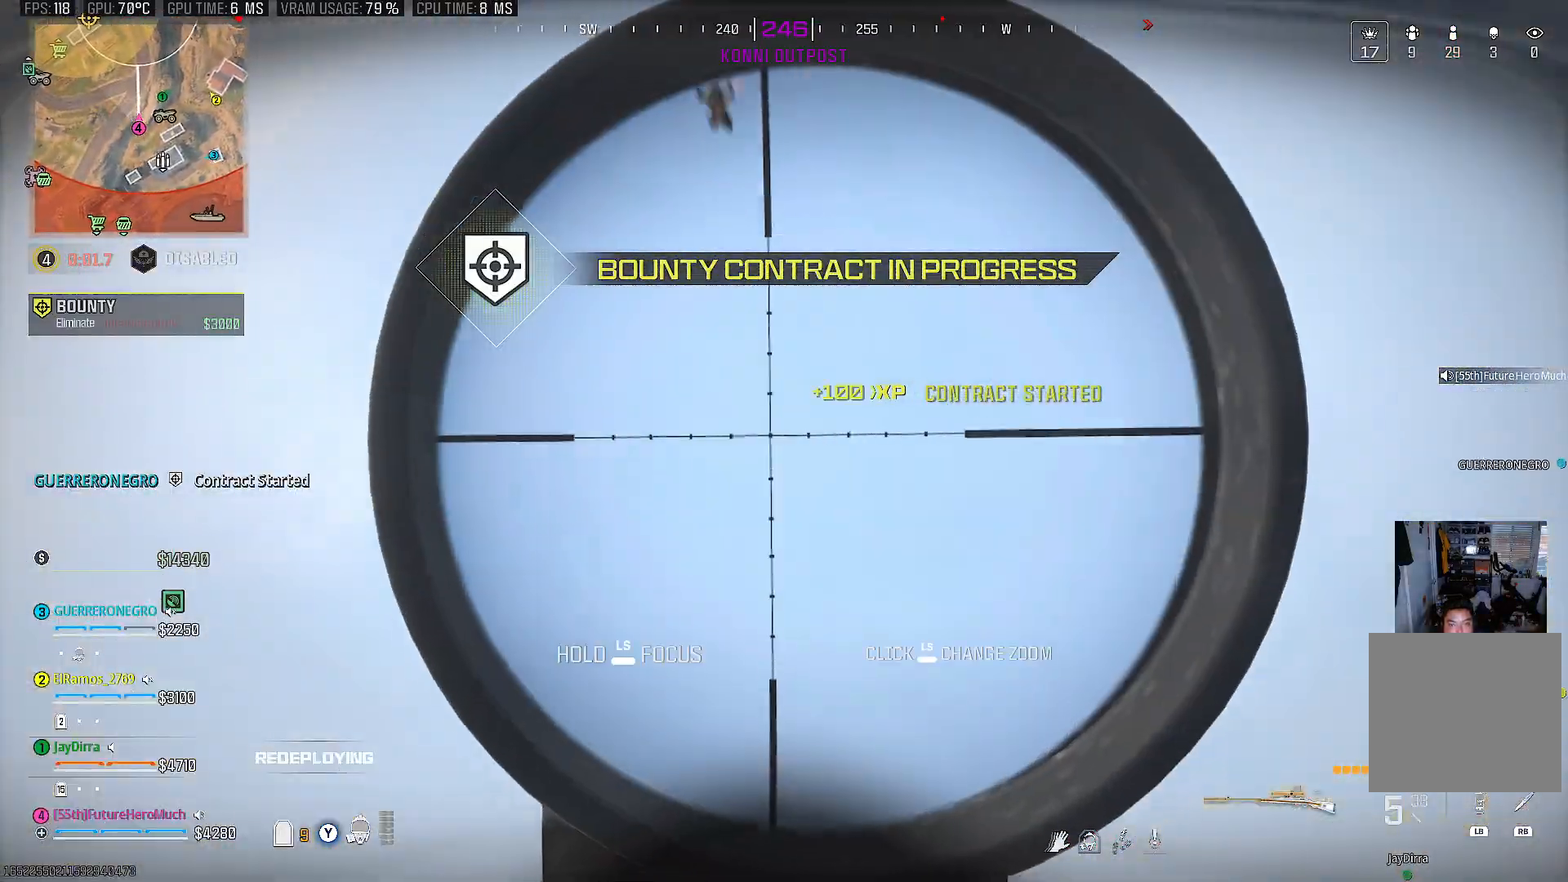
{"buttons": [], "left_stick": "center", "right_stick": "center", "events": [[400, "right_stick", "center"]]}
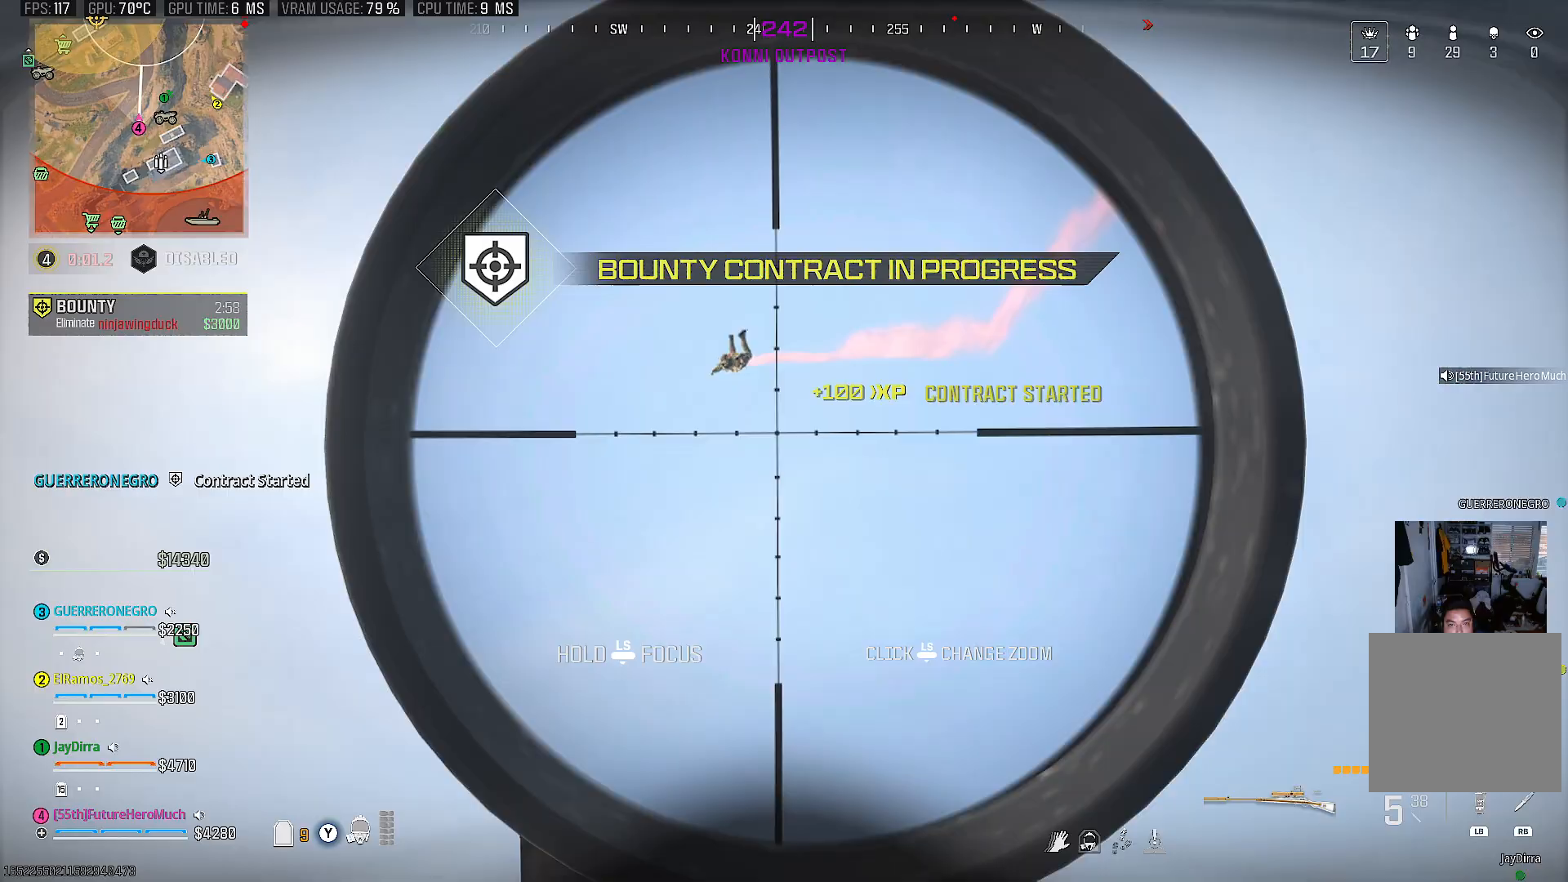
{"buttons": [], "left_stick": "left", "right_stick": "down-right", "events": [[117, "right_stick", "down-left"], [233, "right_stick", "down-right"], [267, "left_stick", "right"], [400, "left_stick", "up"], [450, "left_stick", "left"]]}
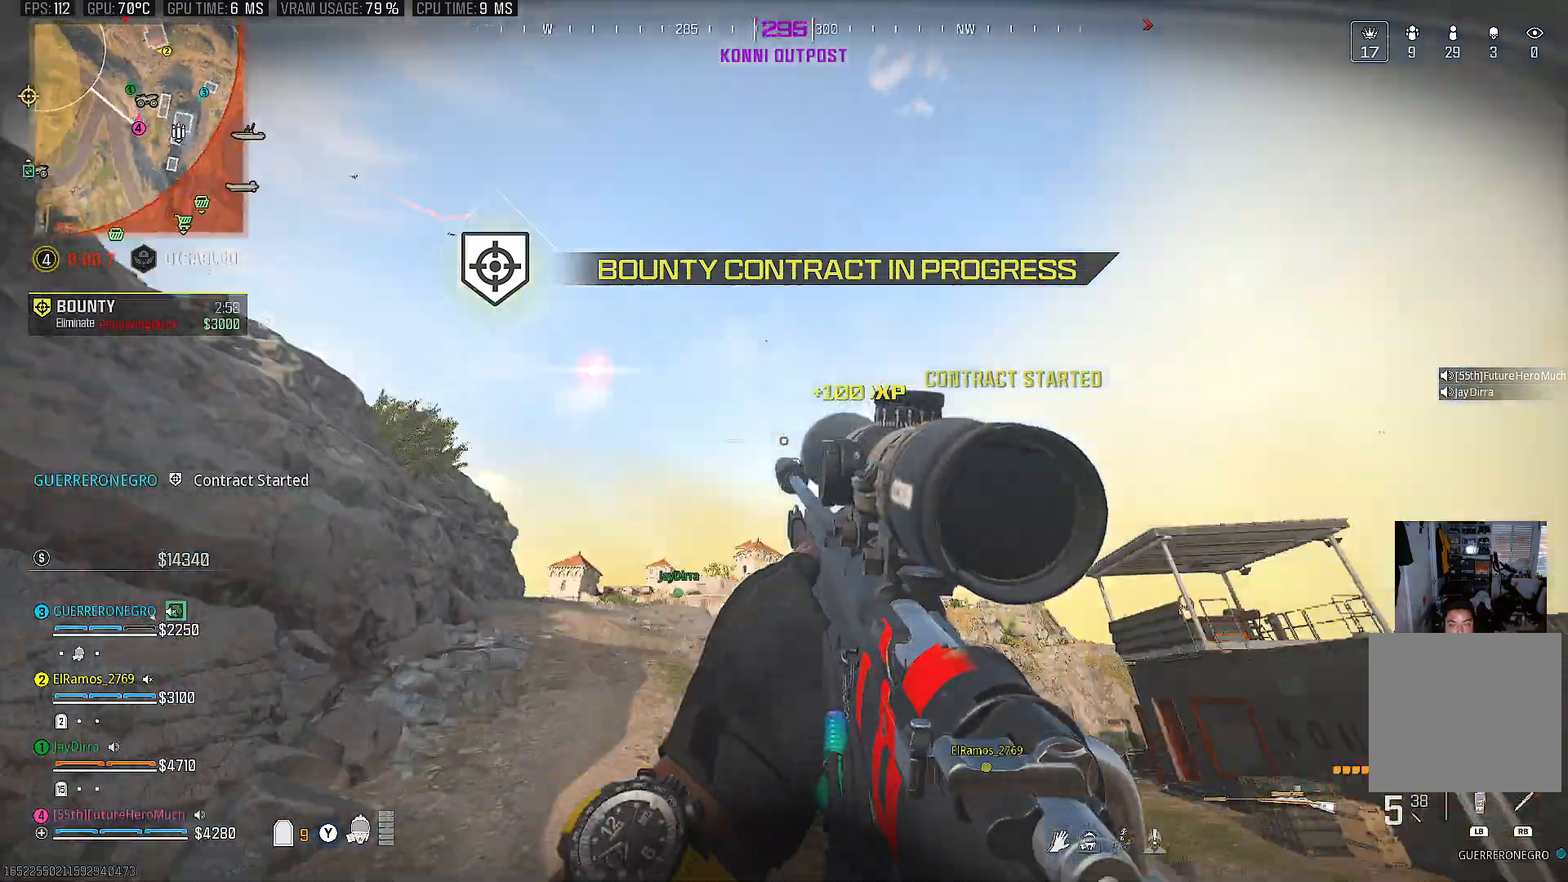
{"buttons": [], "left_stick": "down-left", "right_stick": "down-left", "events": [[67, "left_stick", "down-left"], [67, "right_stick", "center"], [333, "right_stick", "down-left"]]}
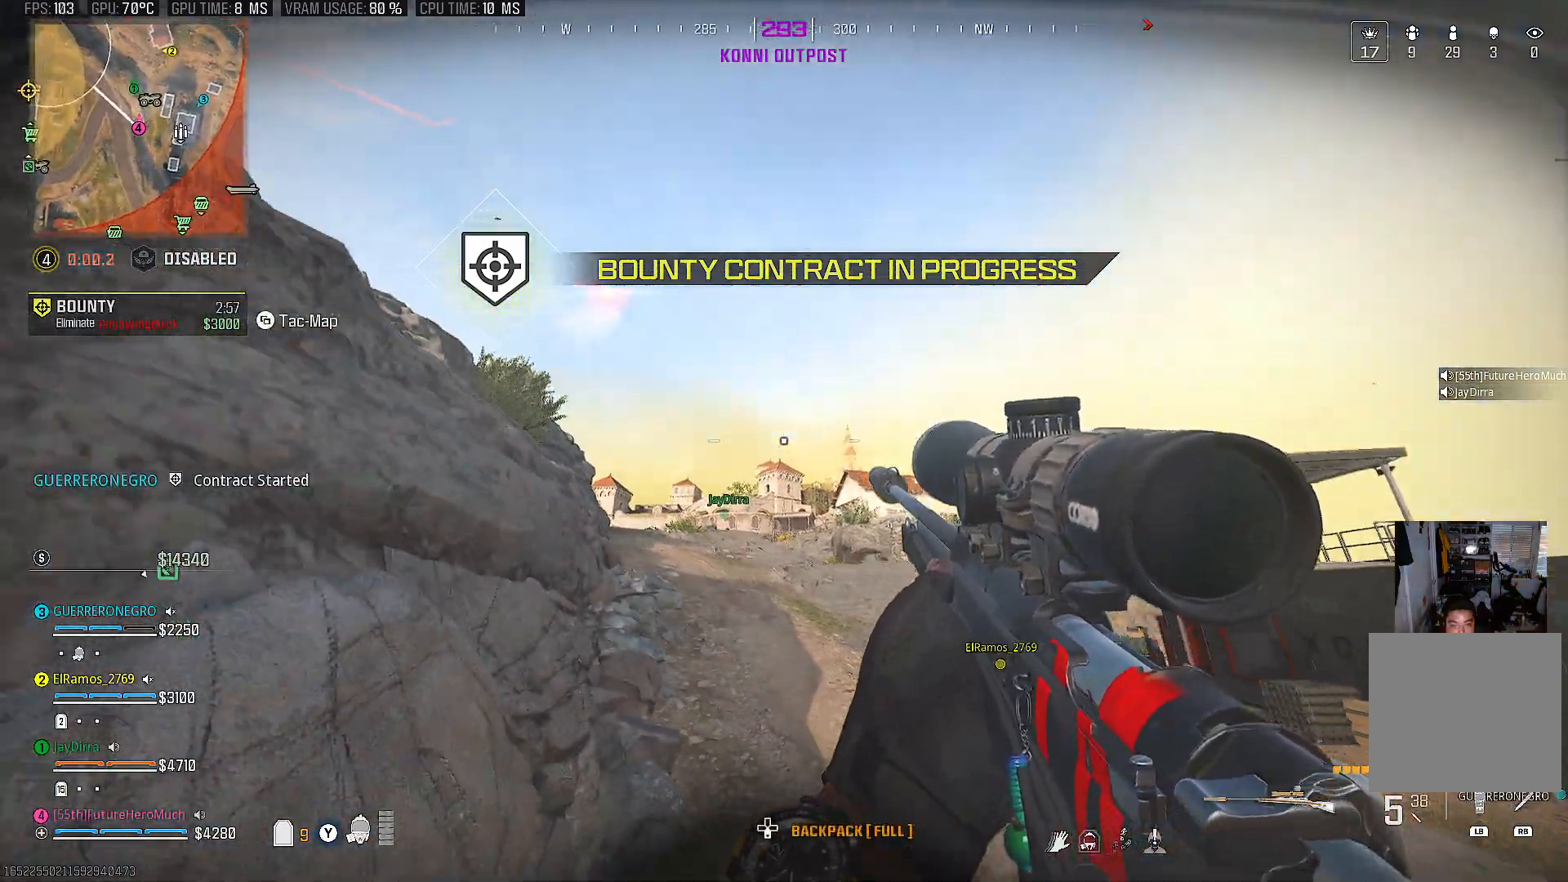
{"buttons": ["L2"], "left_stick": "center", "right_stick": "center", "events": [[33, "right_stick", "center"], [117, "left_stick", "center"], [233, "L2", "down"], [383, "right_stick", "down"], [500, "right_stick", "center"]]}
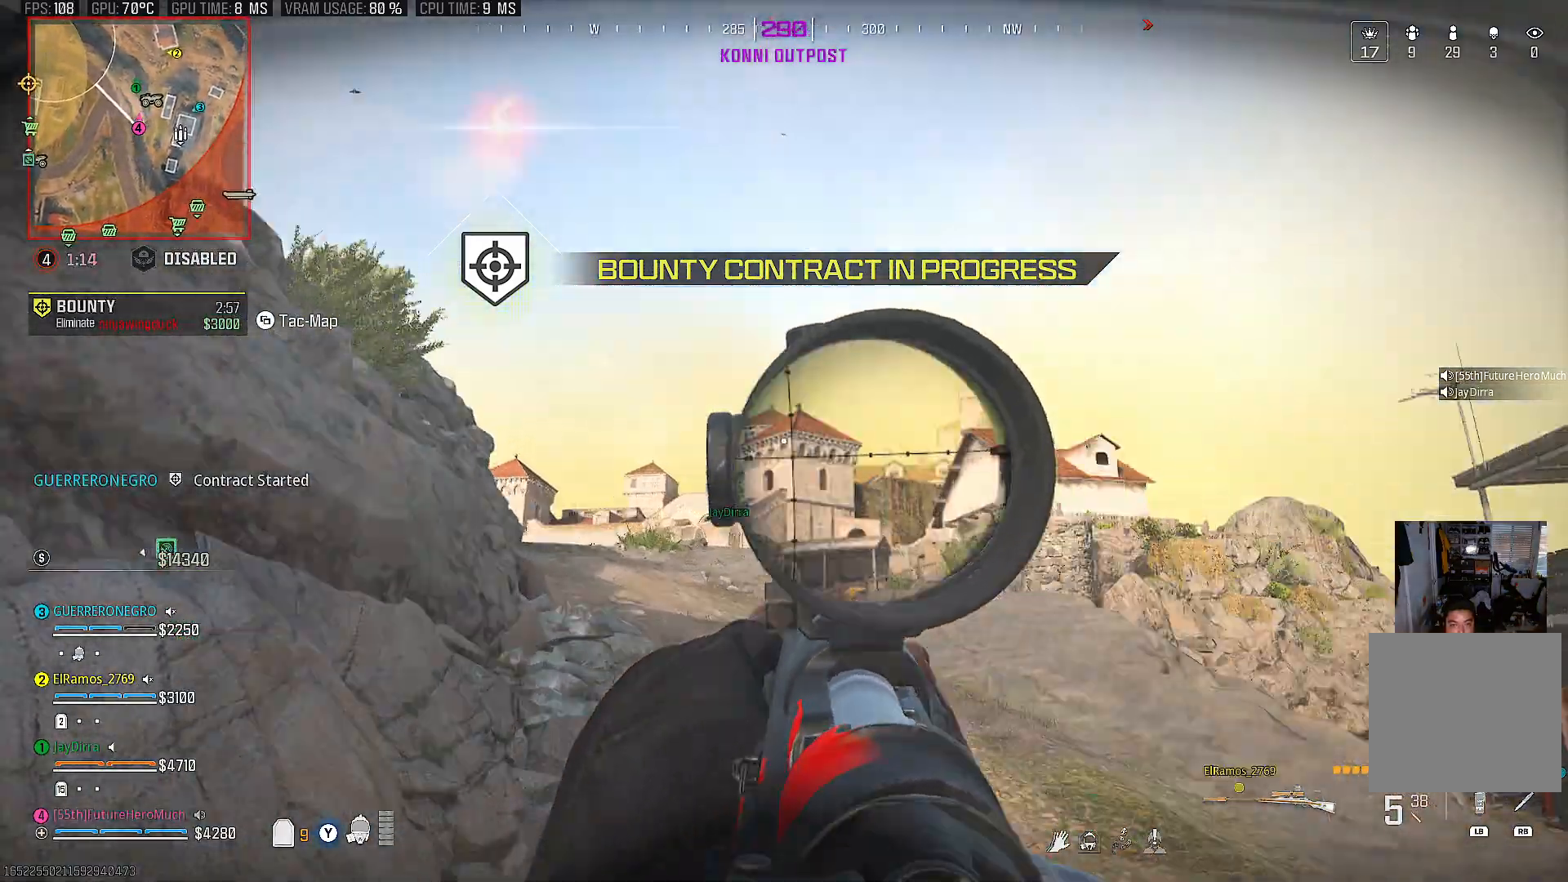
{"buttons": [], "left_stick": "center", "right_stick": "up-right", "events": [[17, "L2", "up"], [150, "L2", "down"], [183, "right_stick", "up-right"], [383, "L2", "up"]]}
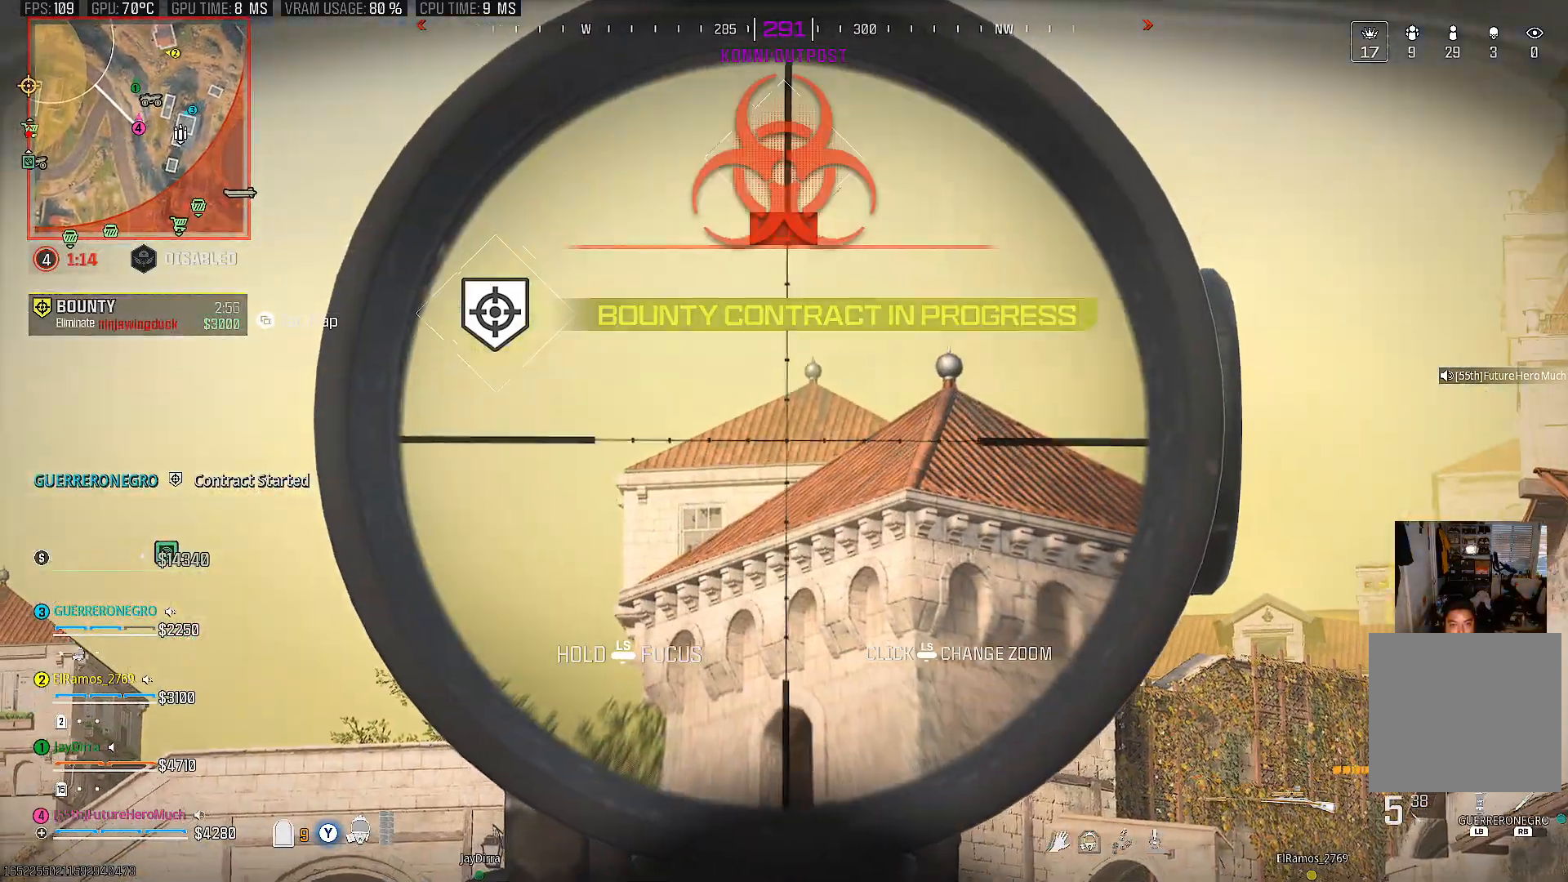
{"buttons": [], "left_stick": "center", "right_stick": "center", "events": [[33, "right_stick", "down-right"], [167, "L2", "down"], [250, "L2", "up"], [500, "right_stick", "center"]]}
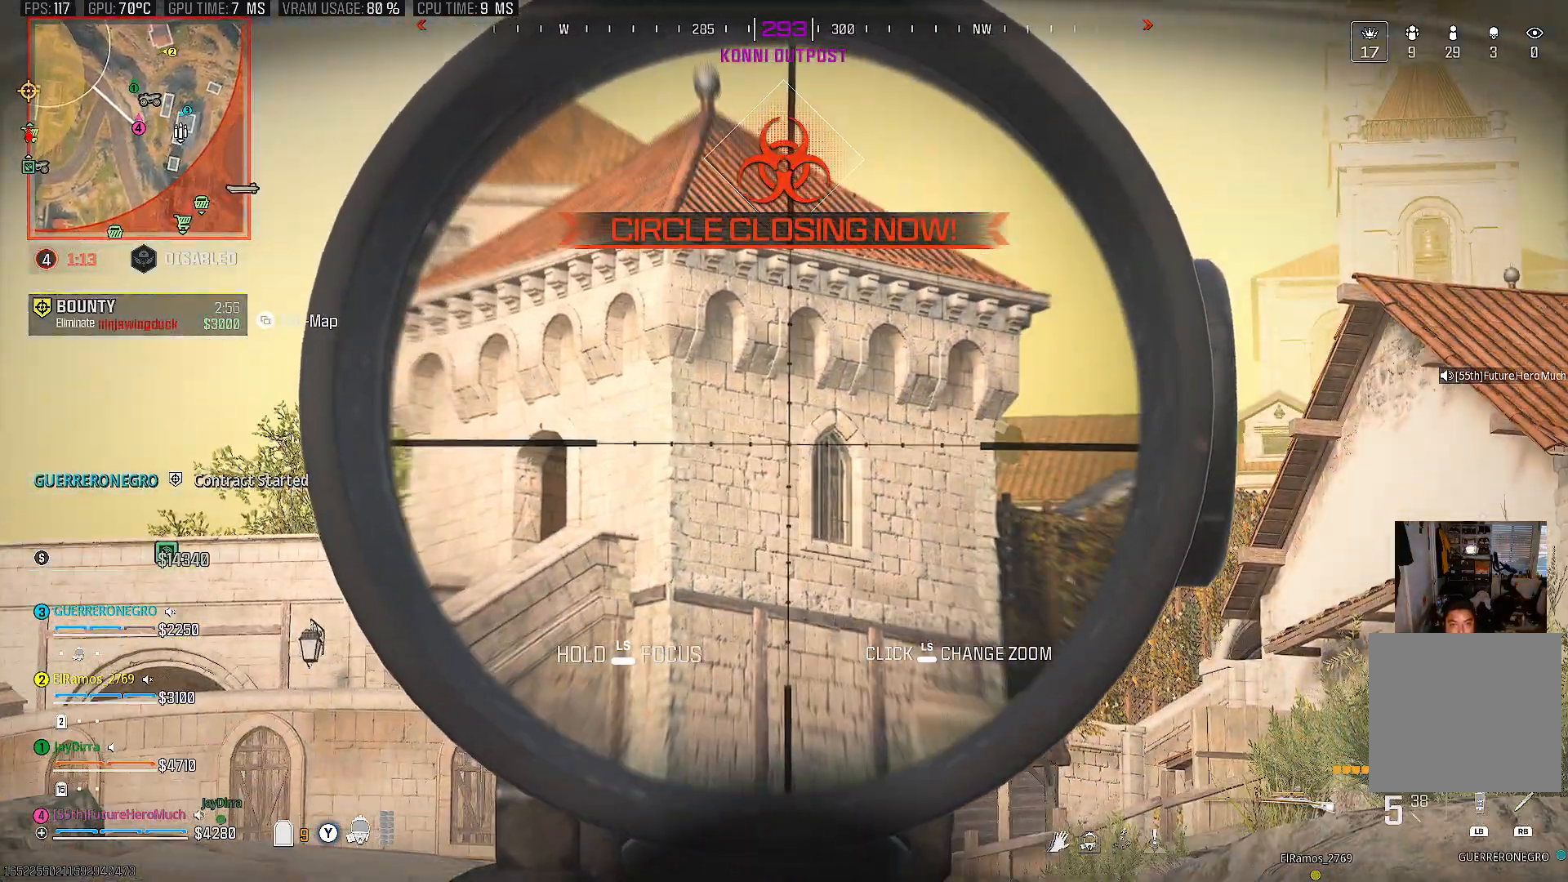
{"buttons": [], "left_stick": "center", "right_stick": "center", "events": []}
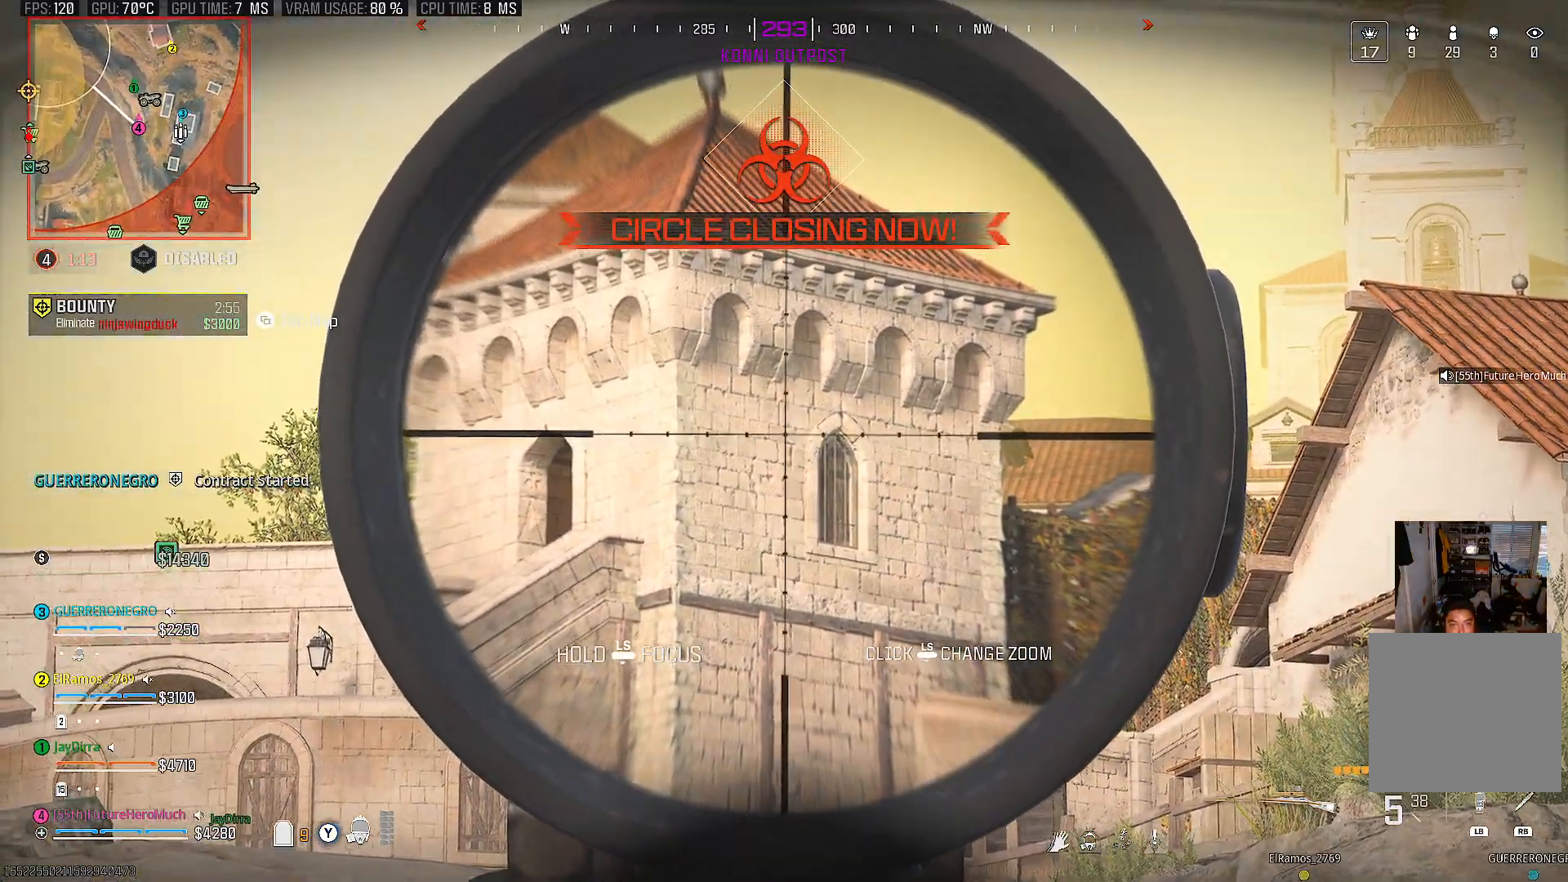
{"buttons": [], "left_stick": "right", "right_stick": "center", "events": [[100, "left_stick", "right"], [167, "right_stick", "right"], [300, "right_stick", "center"]]}
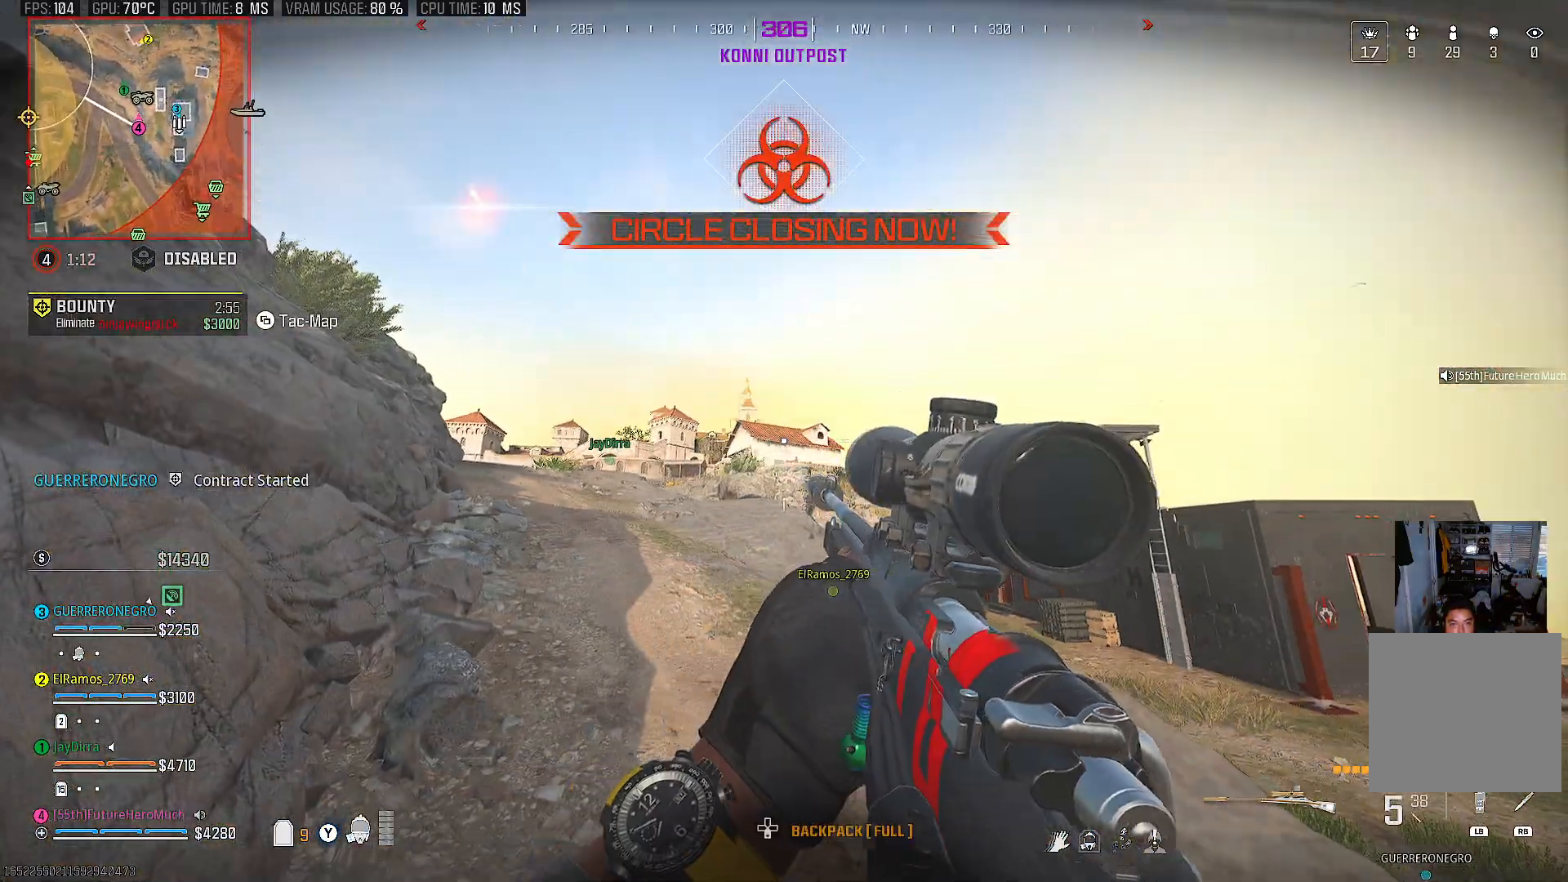
{"buttons": [], "left_stick": "up", "right_stick": "center", "events": [[17, "left_stick", "center"], [450, "left_stick", "up"]]}
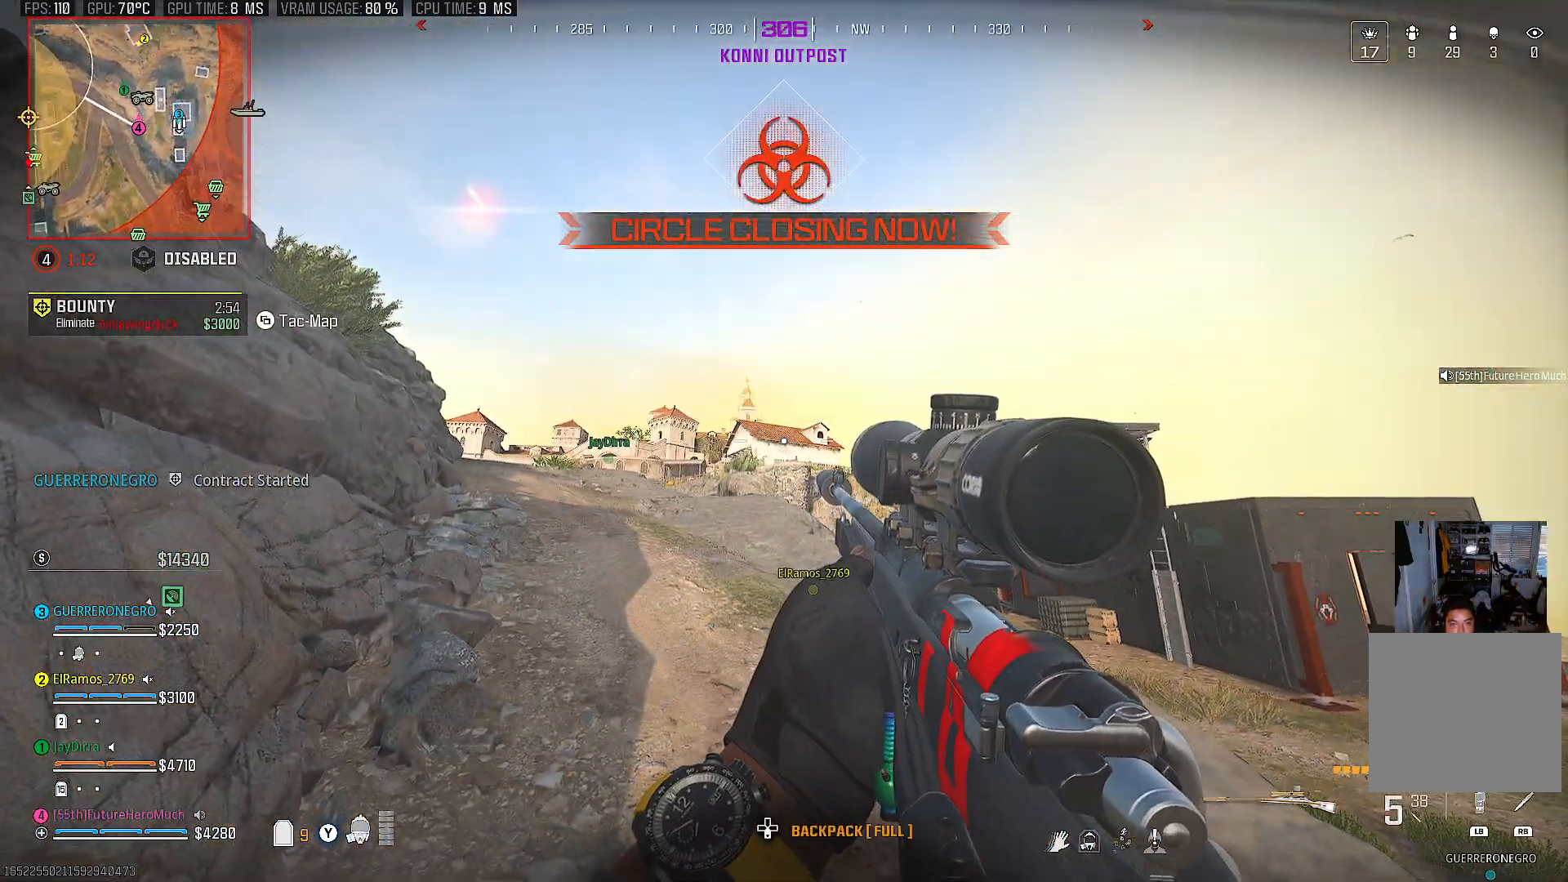
{"buttons": [], "left_stick": "down", "right_stick": "right", "events": [[83, "left_stick", "up-left"], [150, "right_stick", "right"], [267, "left_stick", "down-left"], [433, "left_stick", "down"]]}
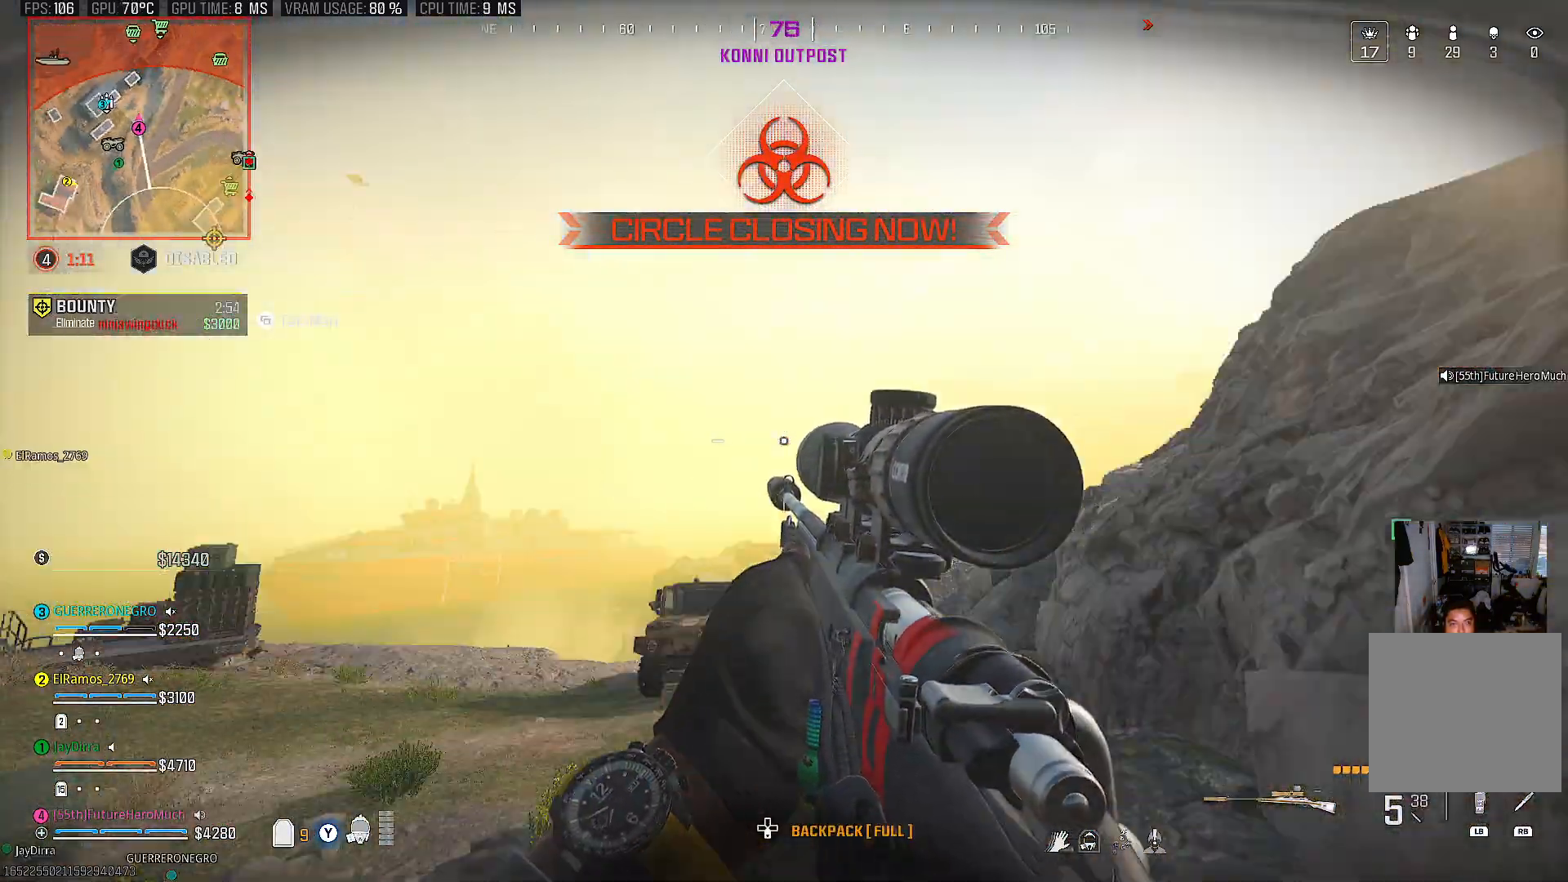
{"buttons": [], "left_stick": "center", "right_stick": "center", "events": [[50, "left_stick", "center"], [67, "right_stick", "center"], [233, "TRIANGLE", "down"], [333, "TRIANGLE", "up"]]}
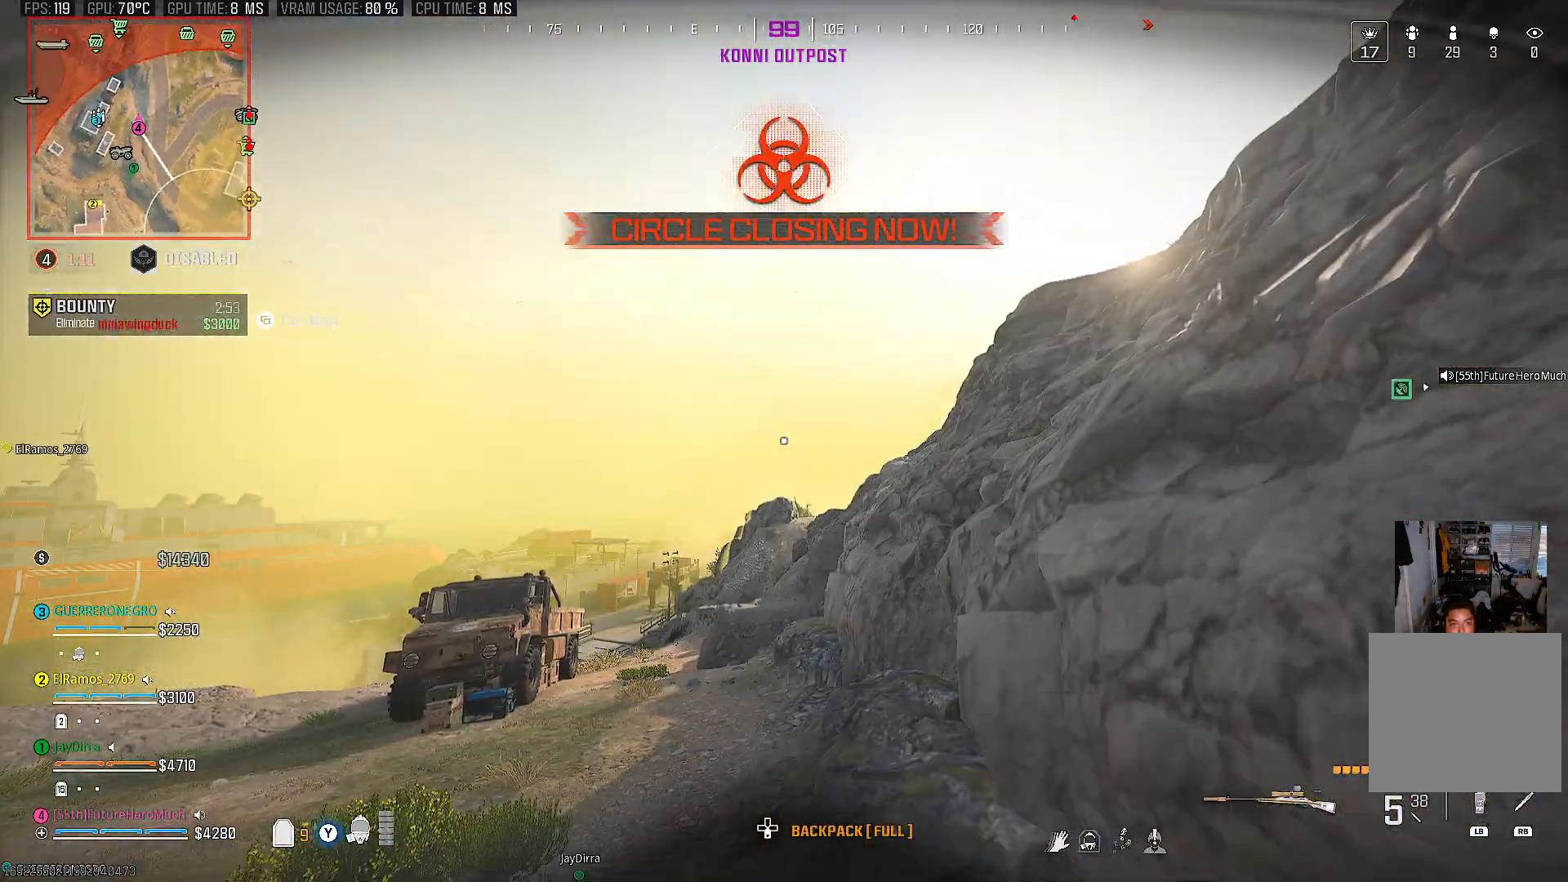
{"buttons": [], "left_stick": "center", "right_stick": "center", "events": [[50, "left_stick", "left"], [317, "left_stick", "center"], [367, "TRIANGLE", "down"], [467, "TRIANGLE", "up"]]}